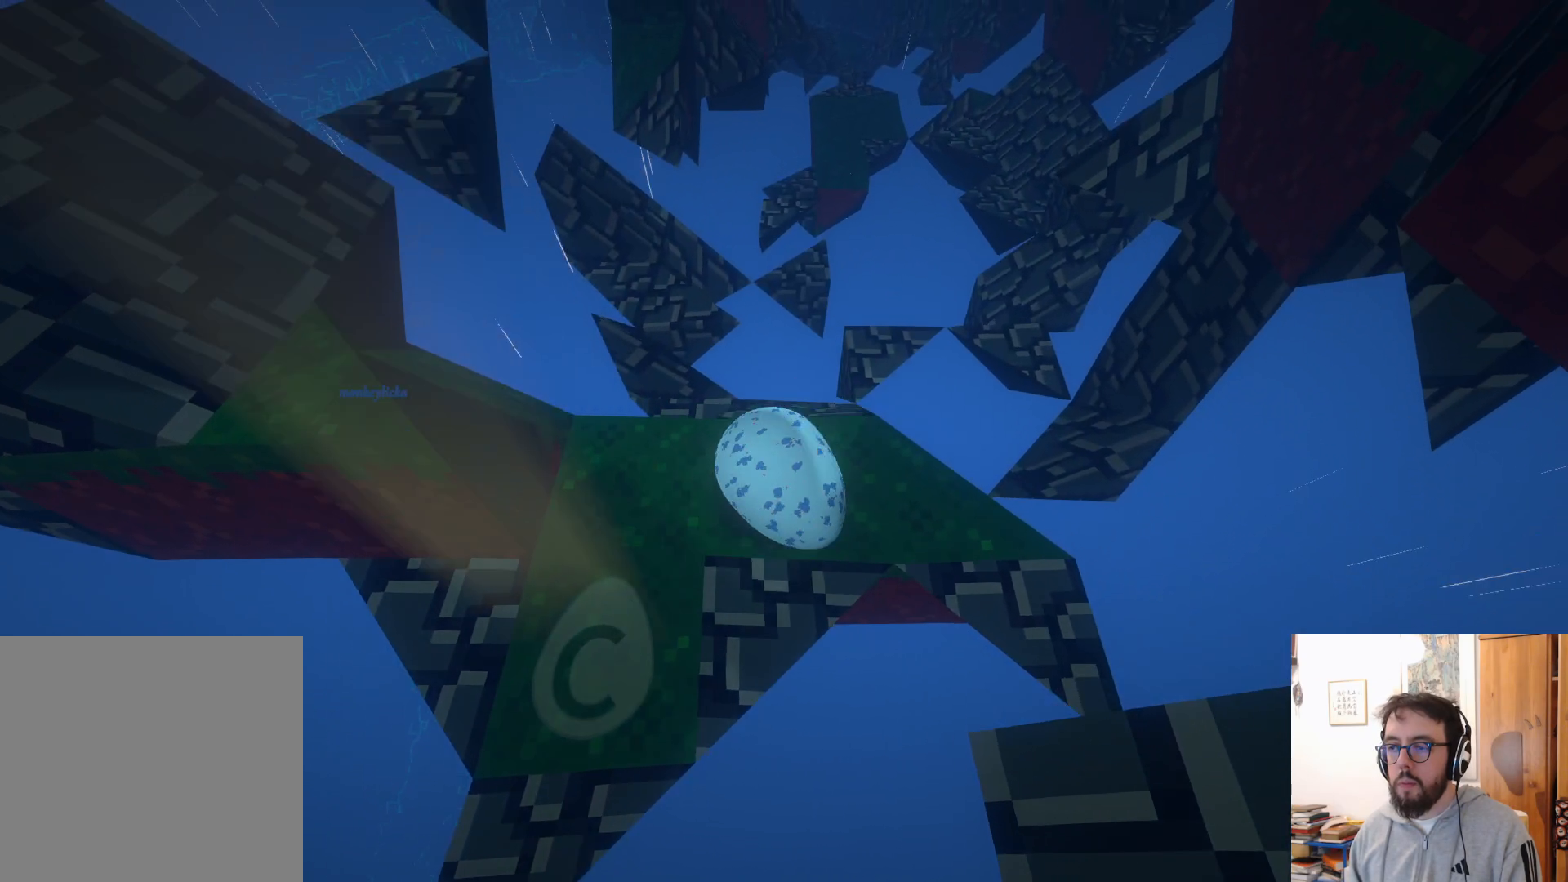
Gameplay with a controller (Xbox layout); each line is a JSON object with the inputs held at the frame after it. "events" lists button and stick changes between this image and that frame as [ms after this image, input, new state], when the widget could be followed in between. Not read: R3.
{"buttons": [], "left_stick": "up-left", "right_stick": "center", "events": [[17, "right_stick", "down"], [133, "right_stick", "center"], [283, "left_stick", "up-left"]]}
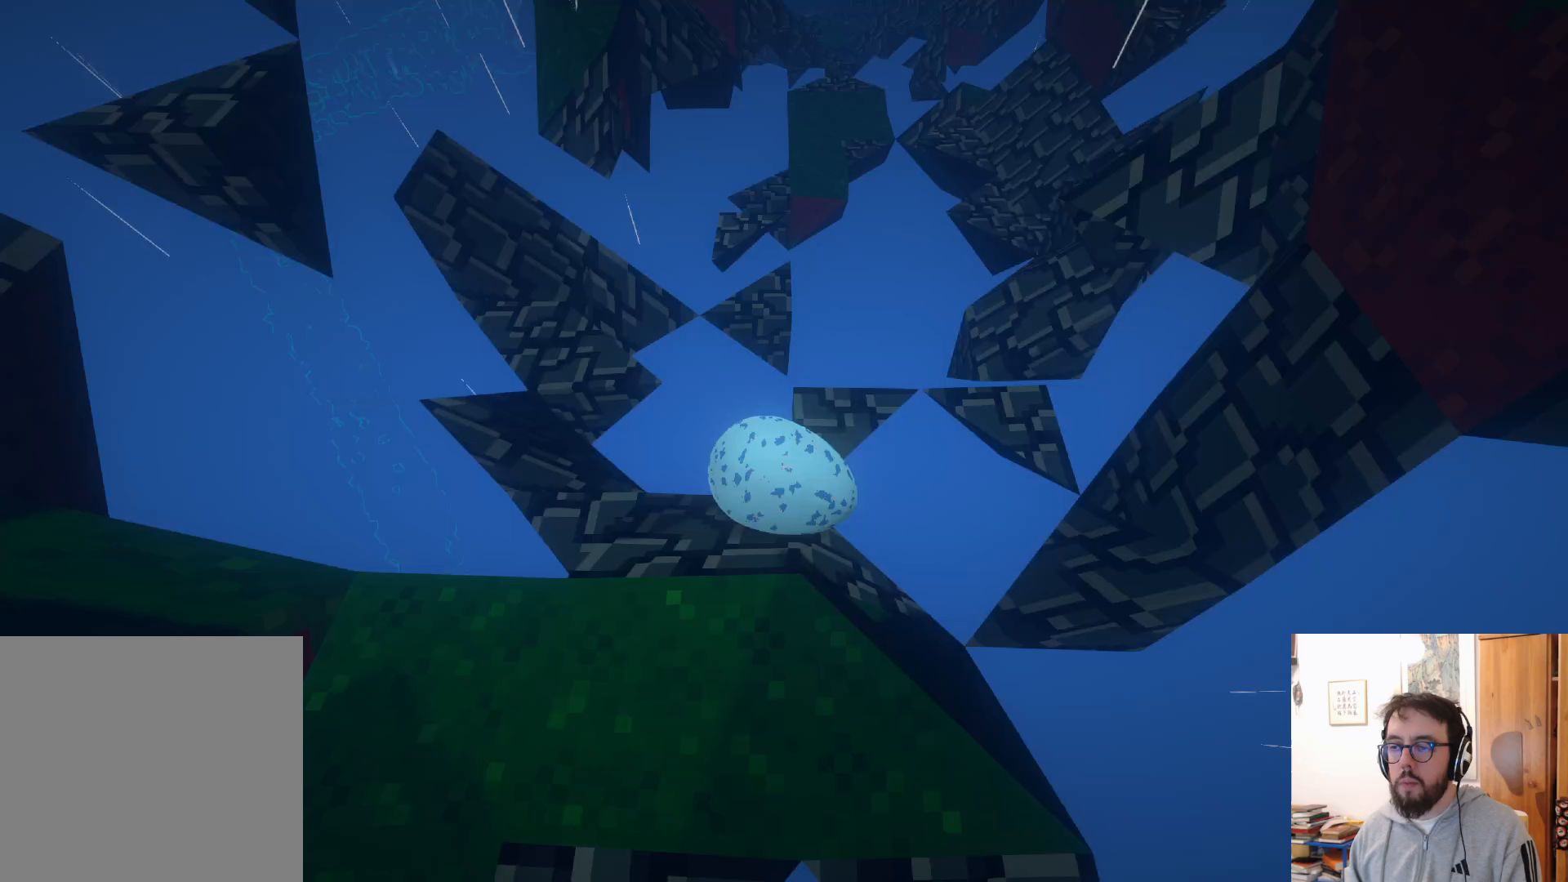
{"buttons": [], "left_stick": "up-right", "right_stick": "center", "events": [[133, "left_stick", "up"], [250, "left_stick", "up-right"], [300, "A", "down"], [400, "A", "up"]]}
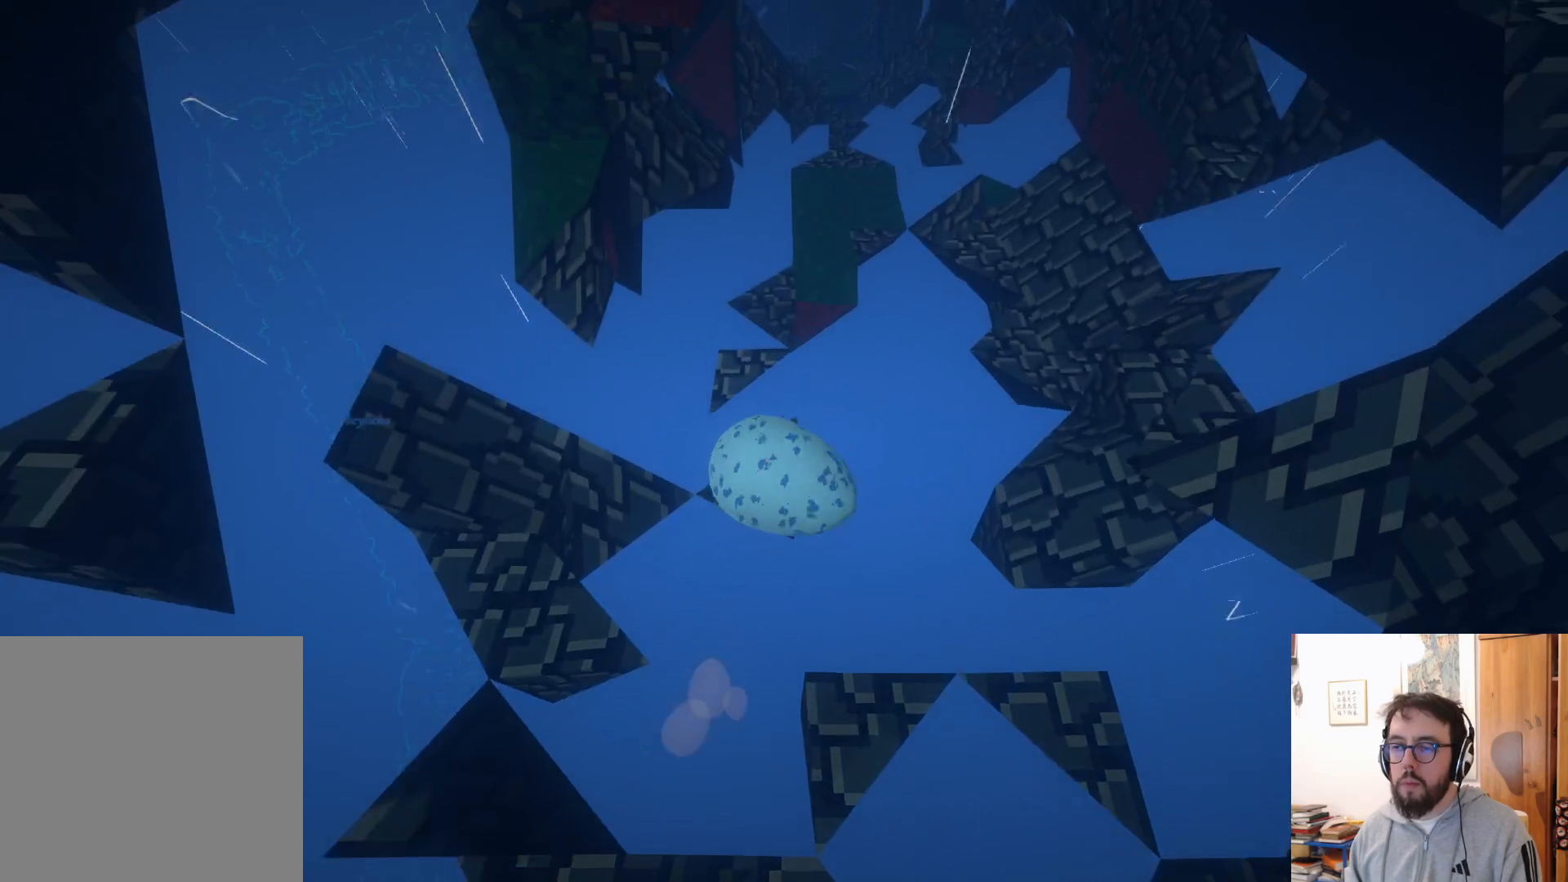
{"buttons": ["A"], "left_stick": "right", "right_stick": "center", "events": [[33, "left_stick", "right"], [400, "A", "down"]]}
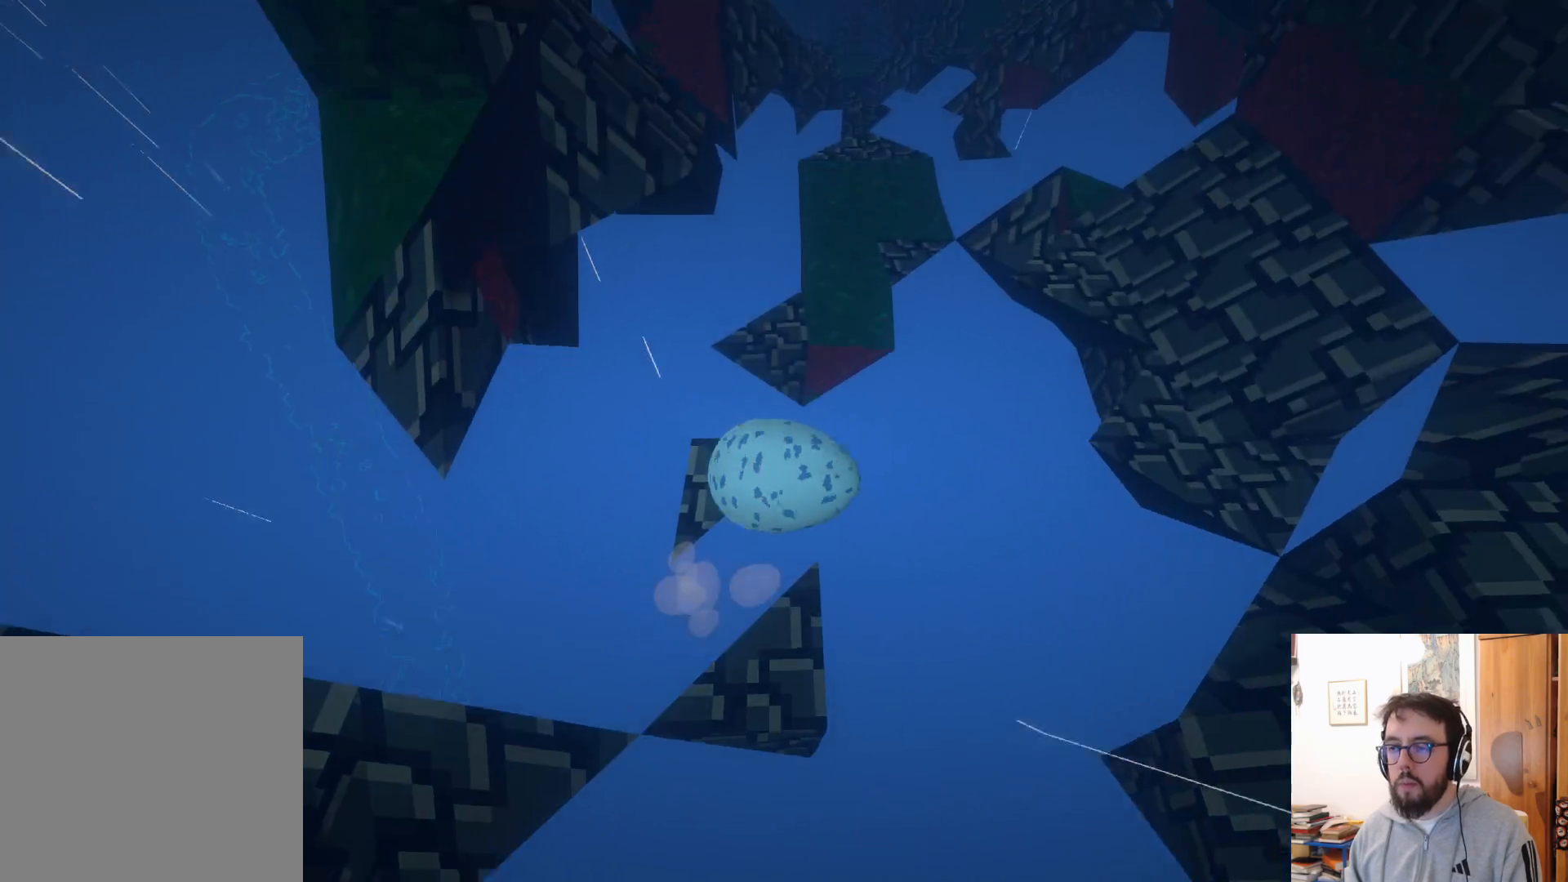
{"buttons": ["A"], "left_stick": "up-right", "right_stick": "center", "events": [[117, "left_stick", "up-right"]]}
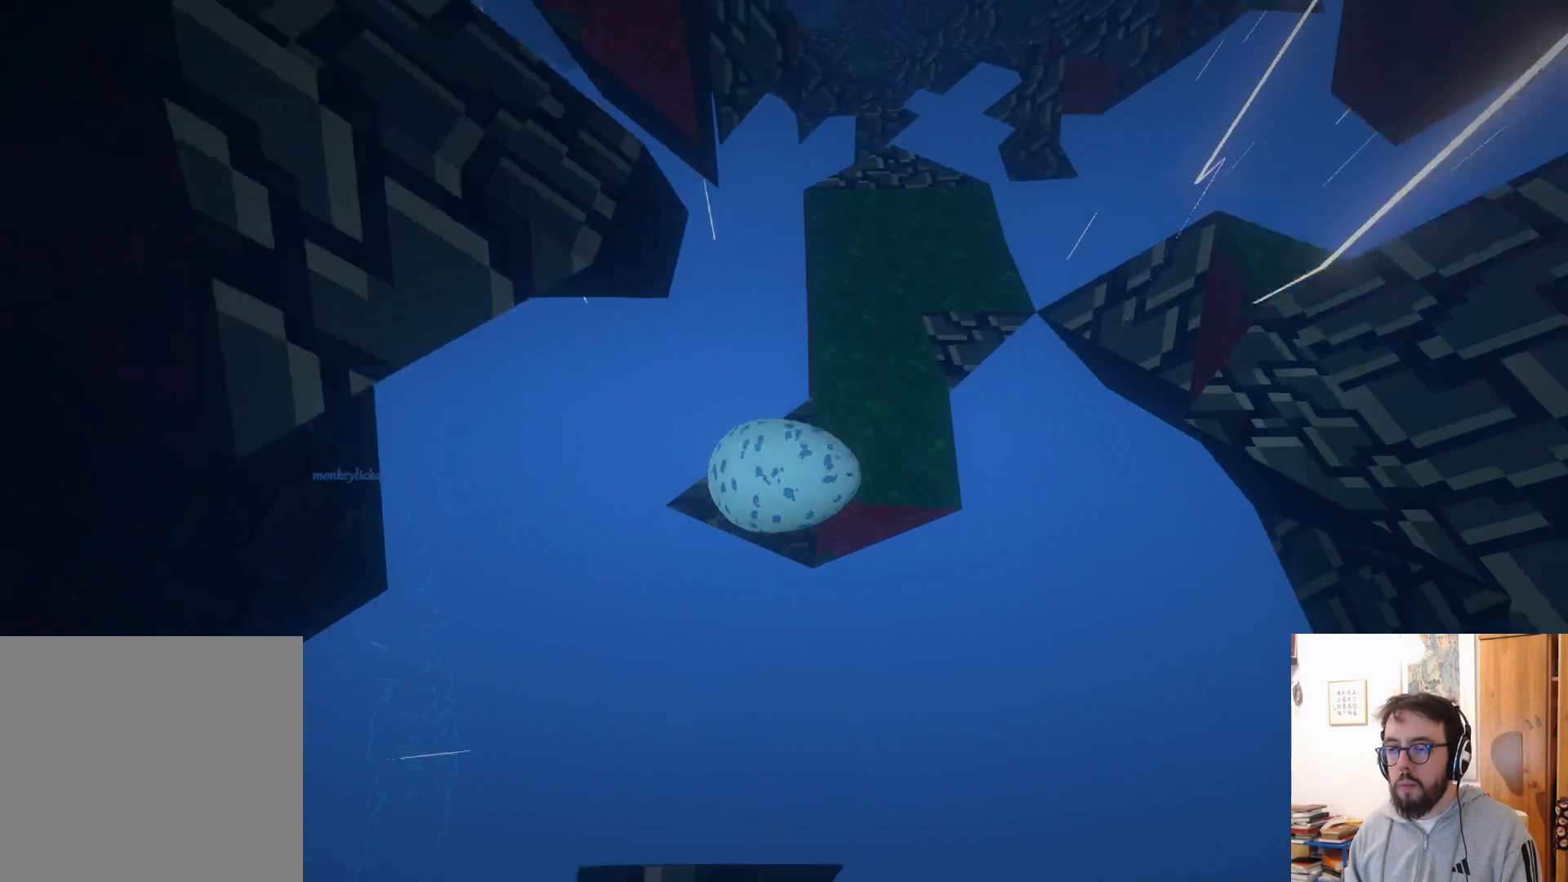
{"buttons": [], "left_stick": "up", "right_stick": "up", "events": [[33, "A", "up"], [250, "left_stick", "right"], [433, "left_stick", "up"], [450, "right_stick", "up"]]}
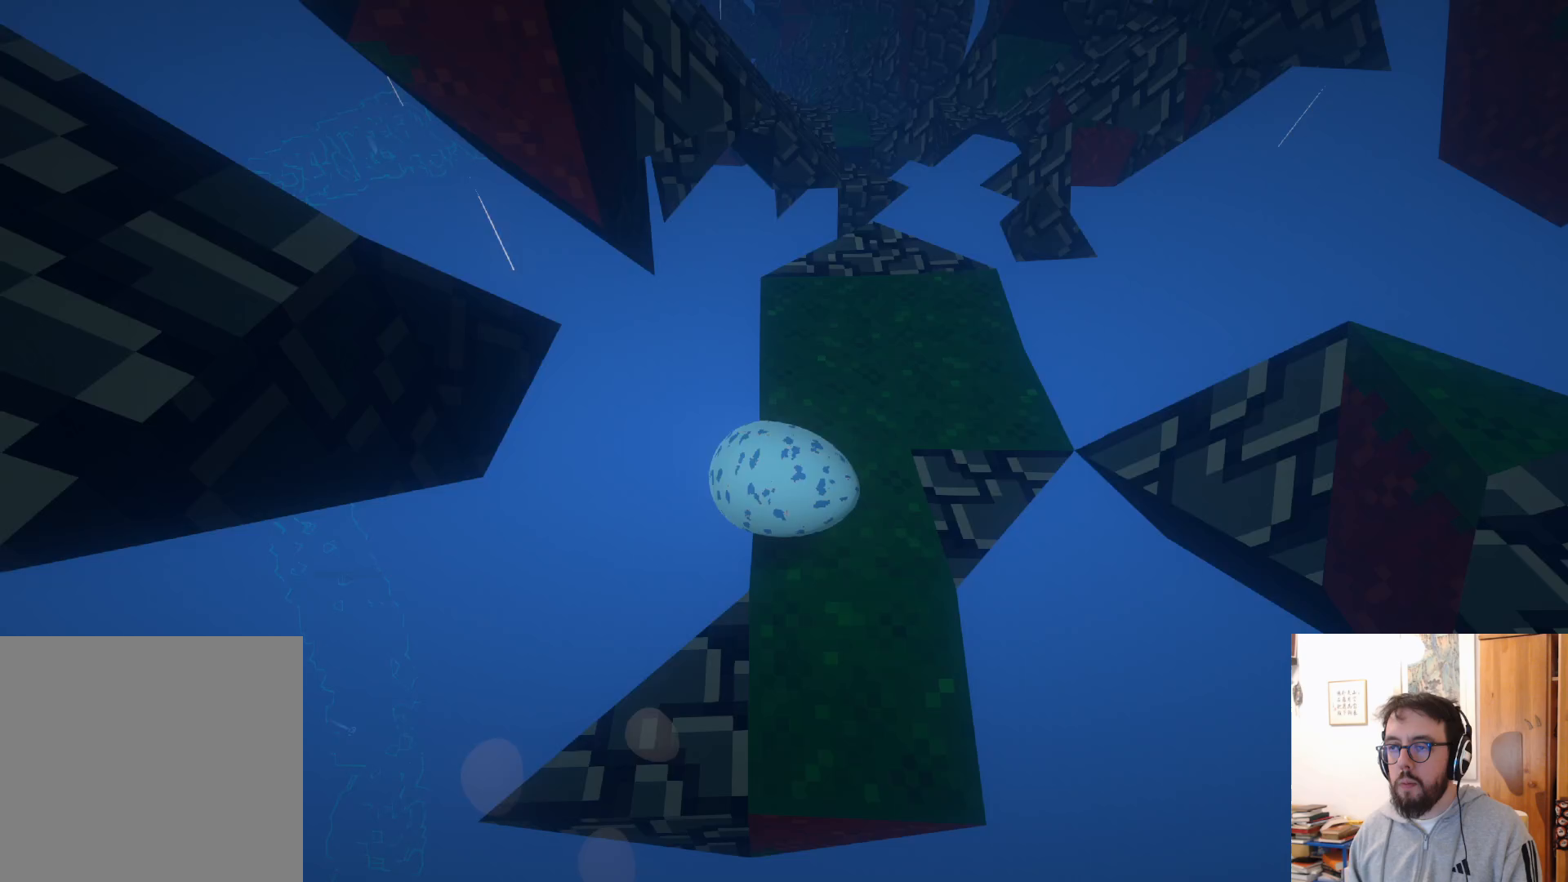
{"buttons": [], "left_stick": "up-left", "right_stick": "center", "events": [[67, "left_stick", "up-right"], [117, "right_stick", "center"], [200, "left_stick", "center"], [283, "right_stick", "down"], [367, "left_stick", "up-left"], [467, "right_stick", "center"]]}
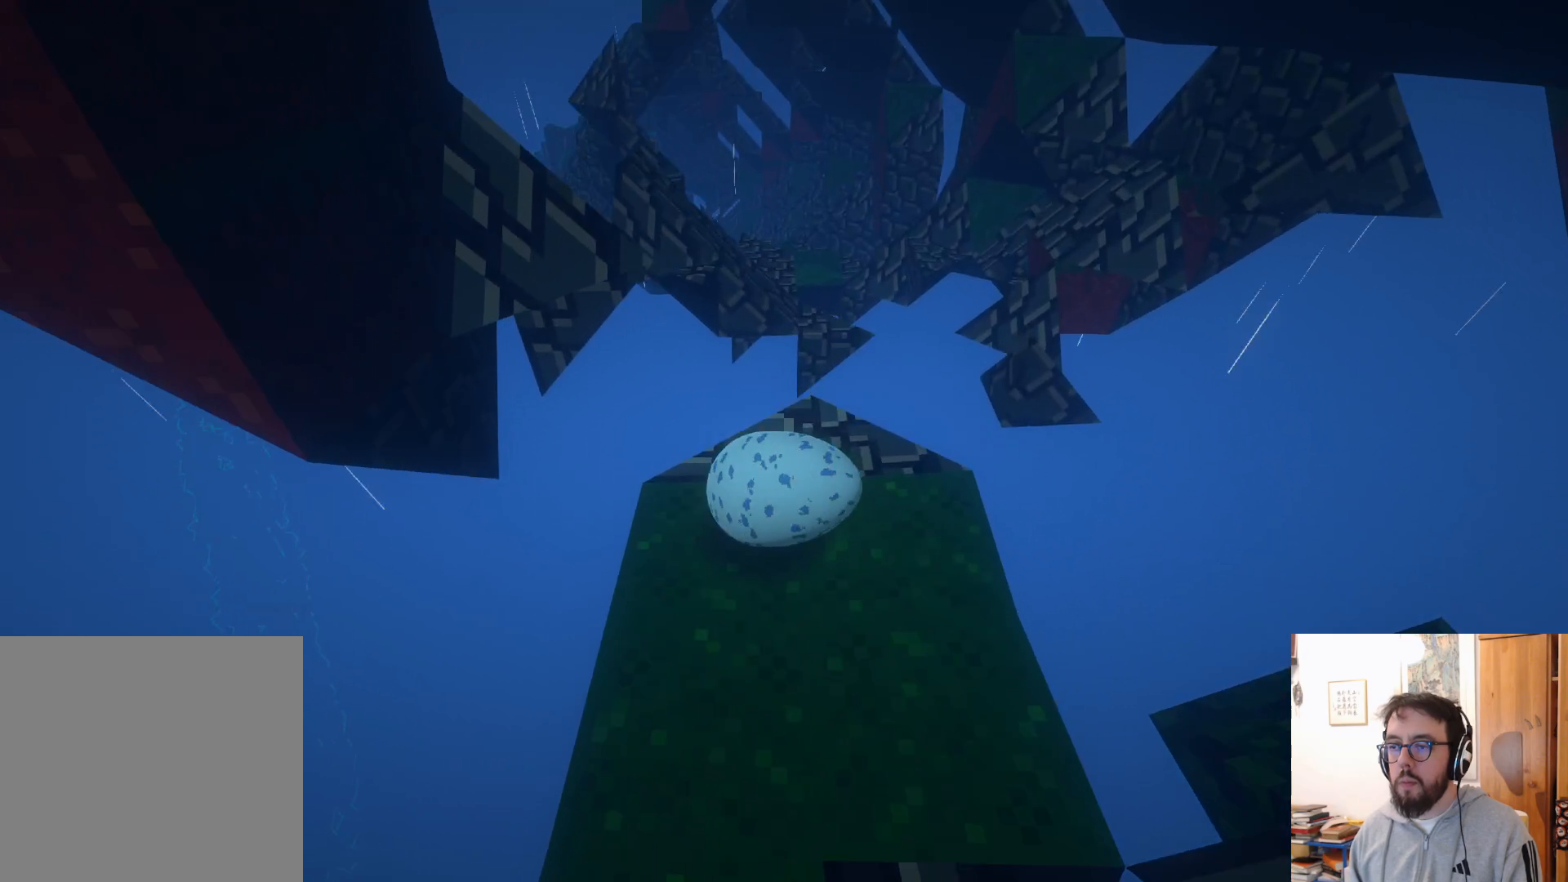
{"buttons": [], "left_stick": "up-left", "right_stick": "center", "events": [[67, "left_stick", "up"], [250, "left_stick", "up-left"], [283, "A", "down"], [350, "A", "up"]]}
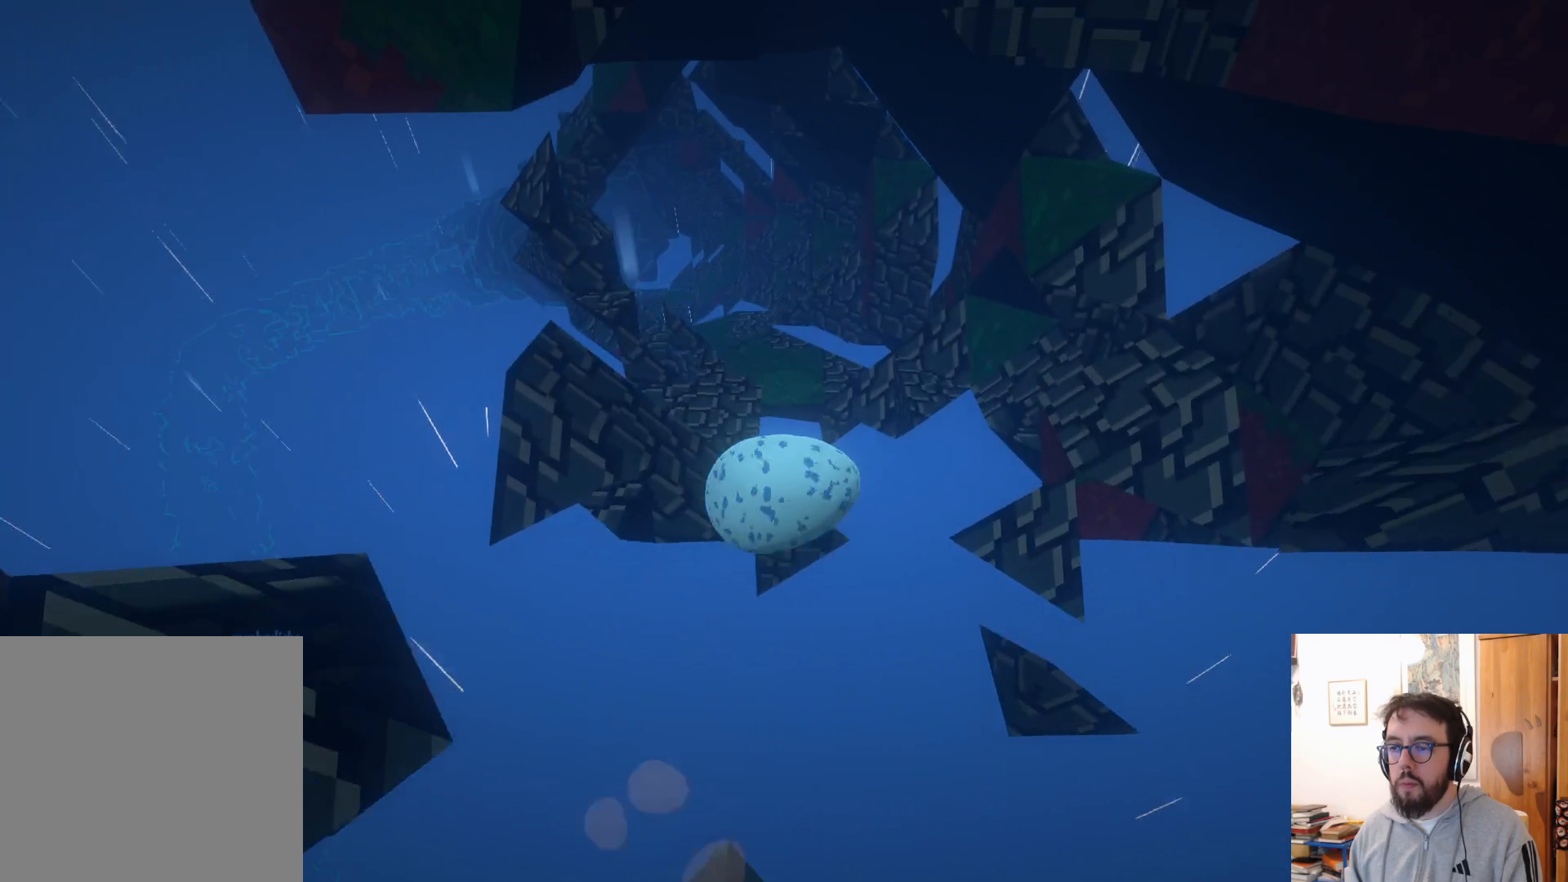
{"buttons": [], "left_stick": "left", "right_stick": "center", "events": [[417, "left_stick", "left"]]}
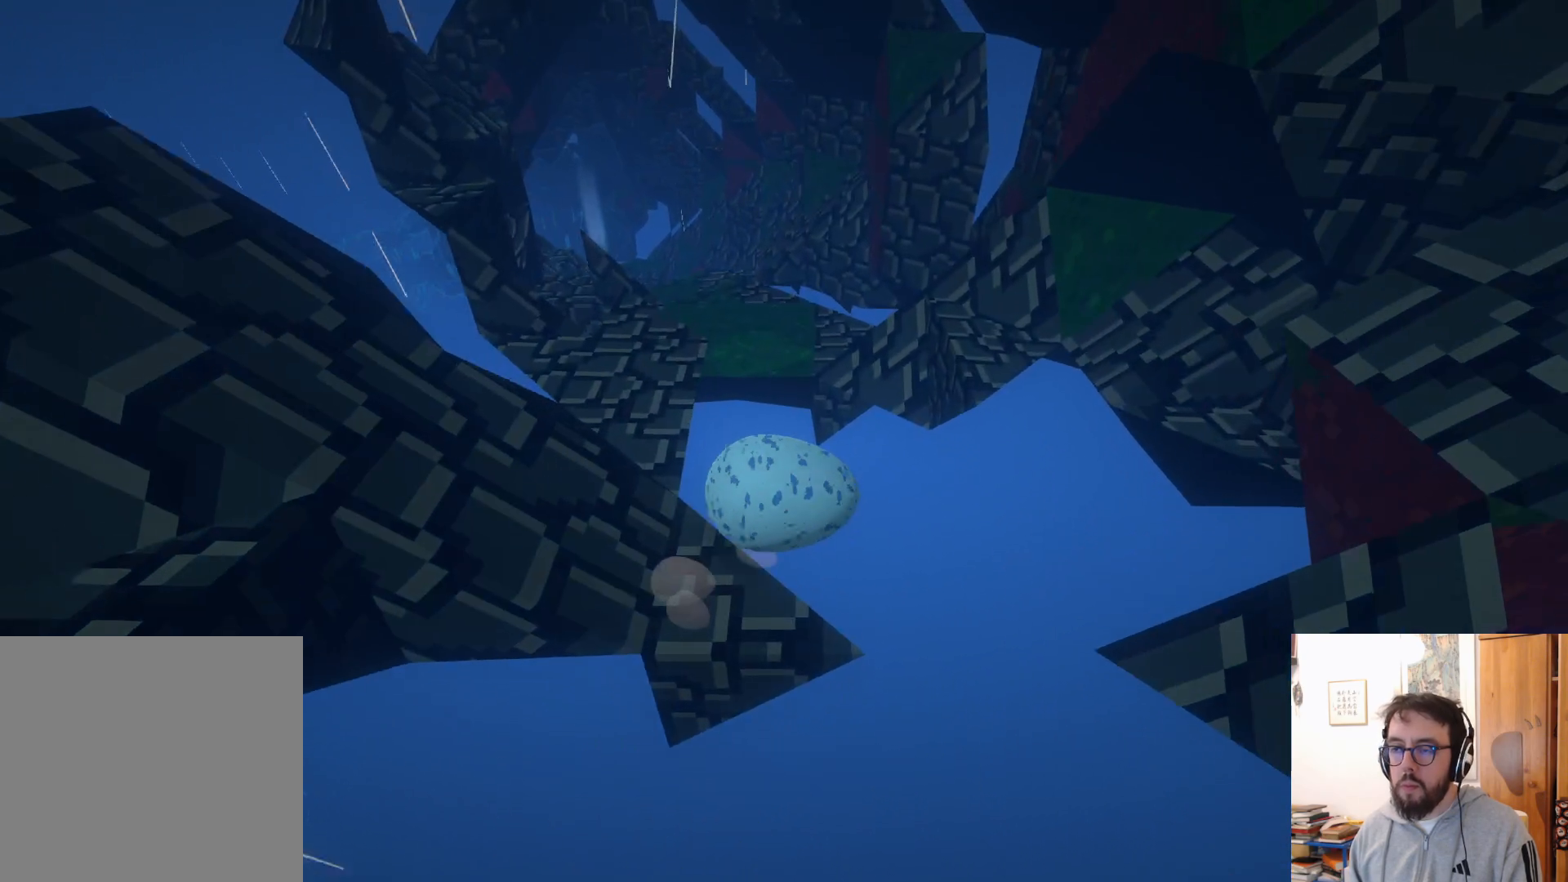
{"buttons": ["A"], "left_stick": "up-left", "right_stick": "center", "events": [[50, "L3", "down"], [100, "A", "down"], [217, "L3", "up"], [500, "left_stick", "up-left"]]}
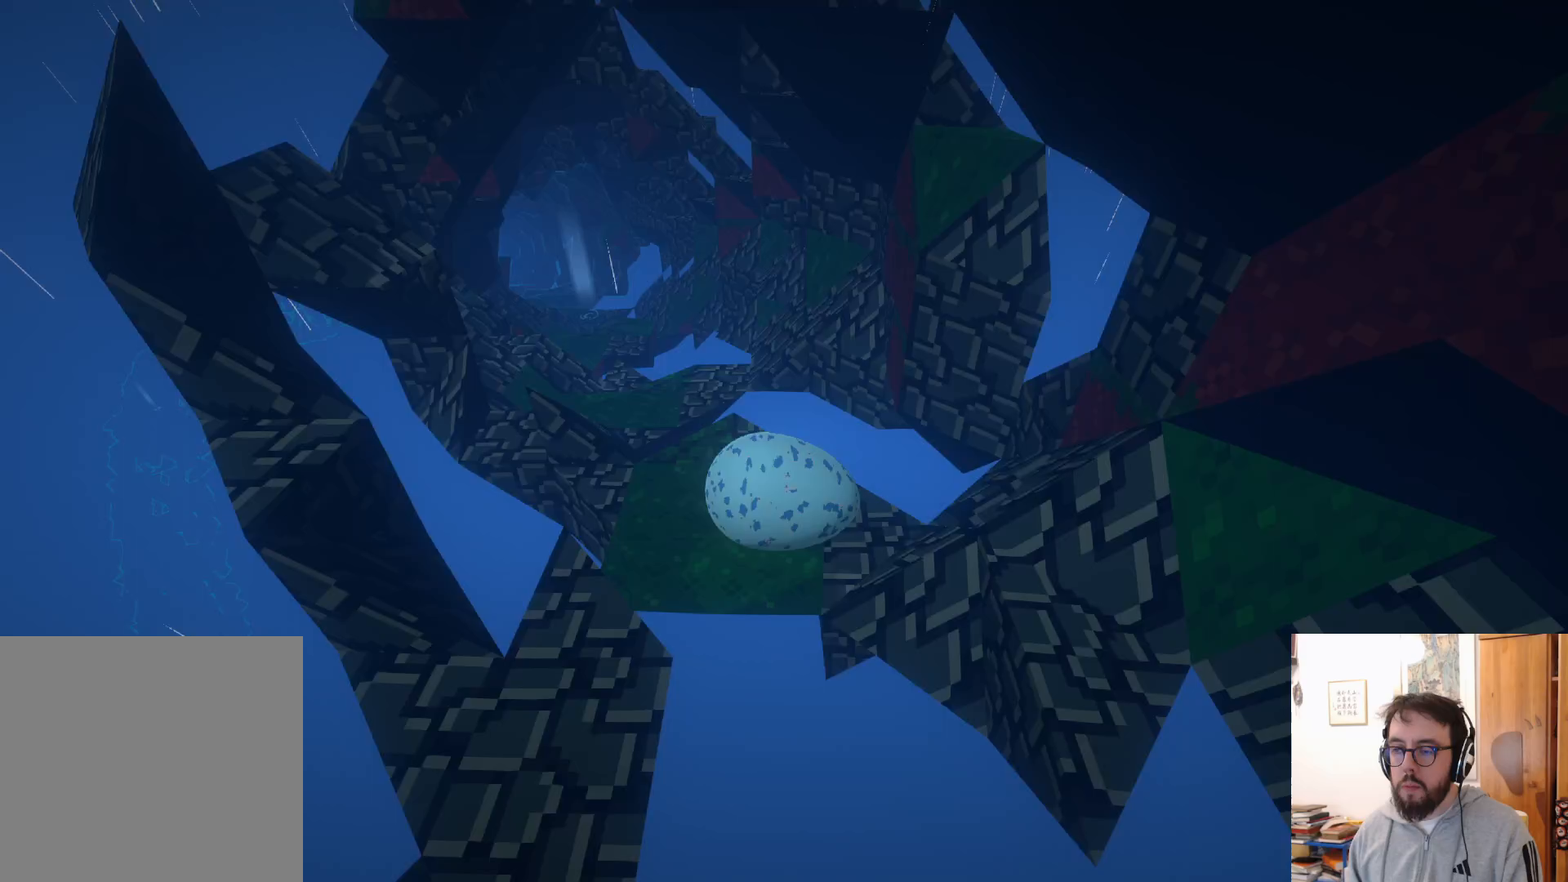
{"buttons": [], "left_stick": "down-left", "right_stick": "down", "events": [[167, "A", "up"], [267, "left_stick", "left"], [267, "right_stick", "left"], [383, "left_stick", "down-left"], [500, "right_stick", "down"]]}
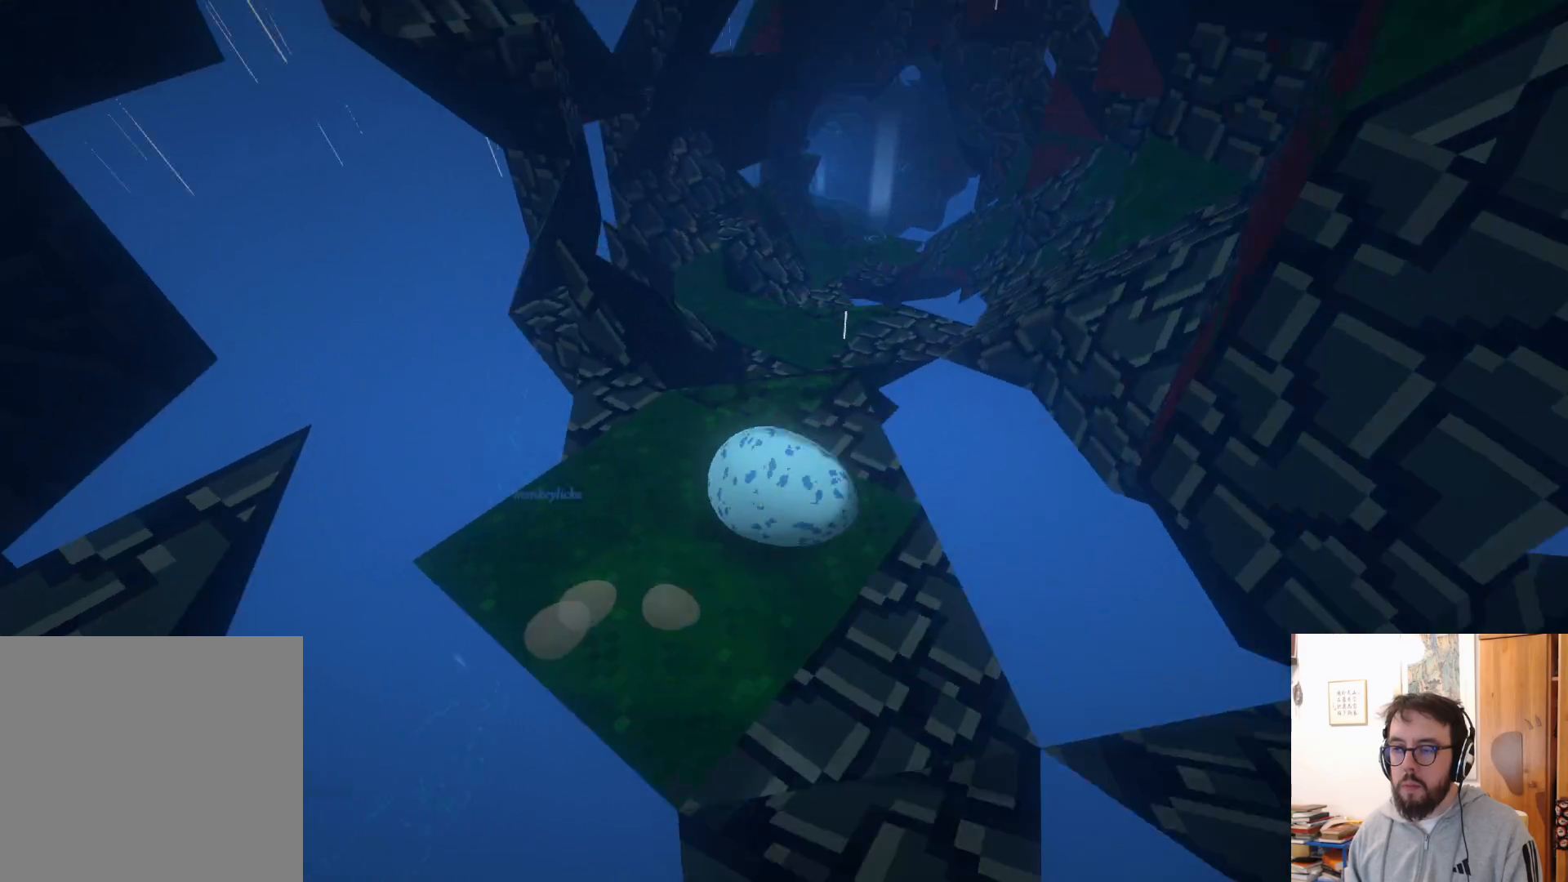
{"buttons": [], "left_stick": "up-right", "right_stick": "center", "events": [[50, "right_stick", "down-right"], [100, "left_stick", "left"], [233, "right_stick", "center"], [283, "left_stick", "up-right"]]}
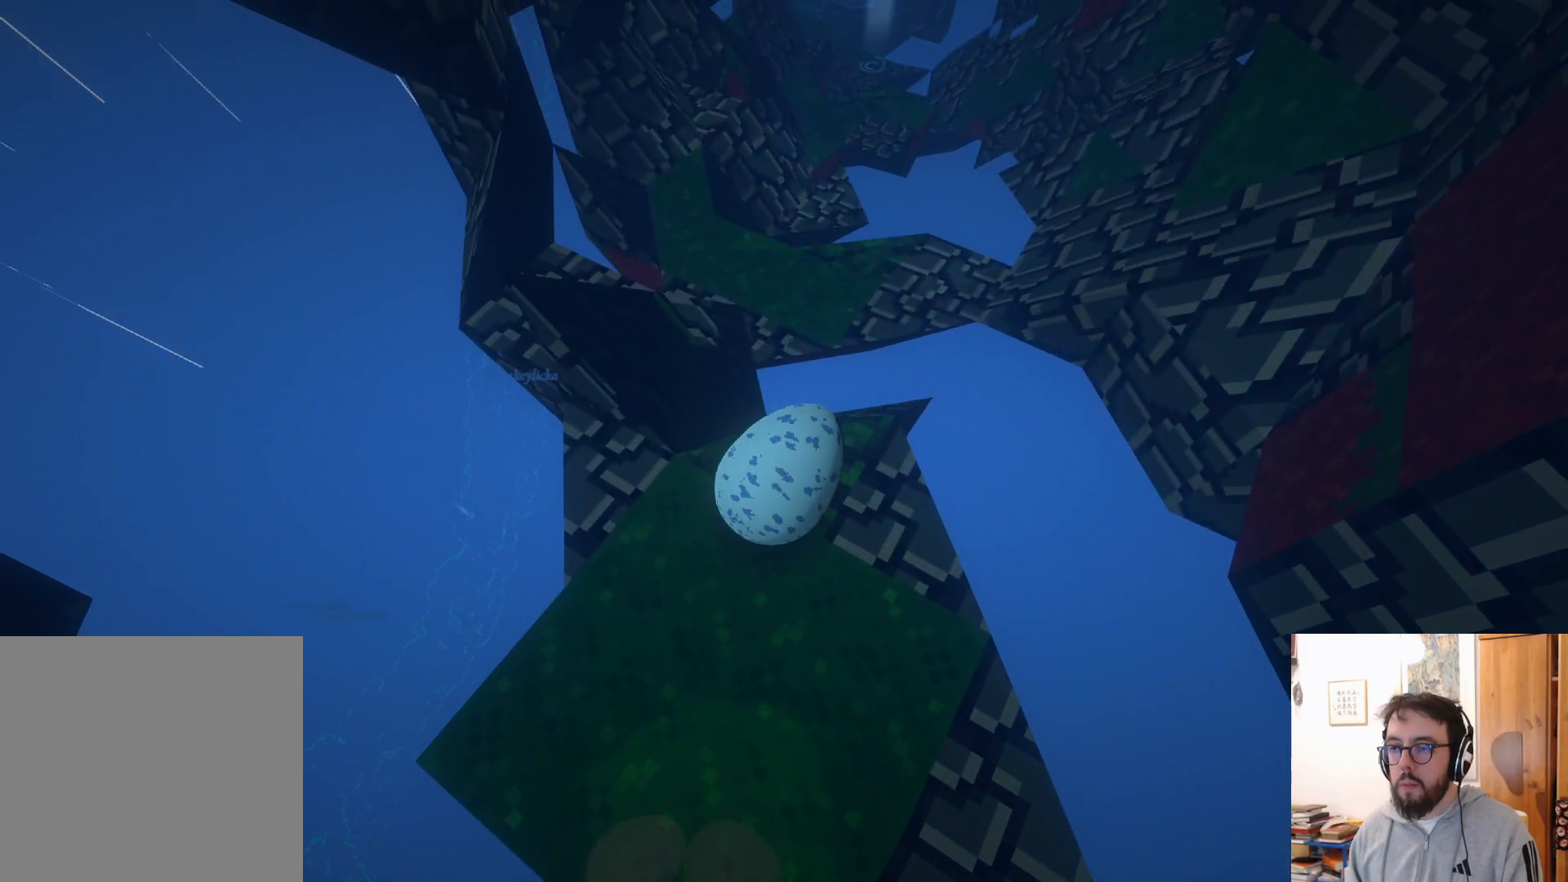
{"buttons": ["A"], "left_stick": "up", "right_stick": "center", "events": [[233, "left_stick", "up"], [400, "A", "down"]]}
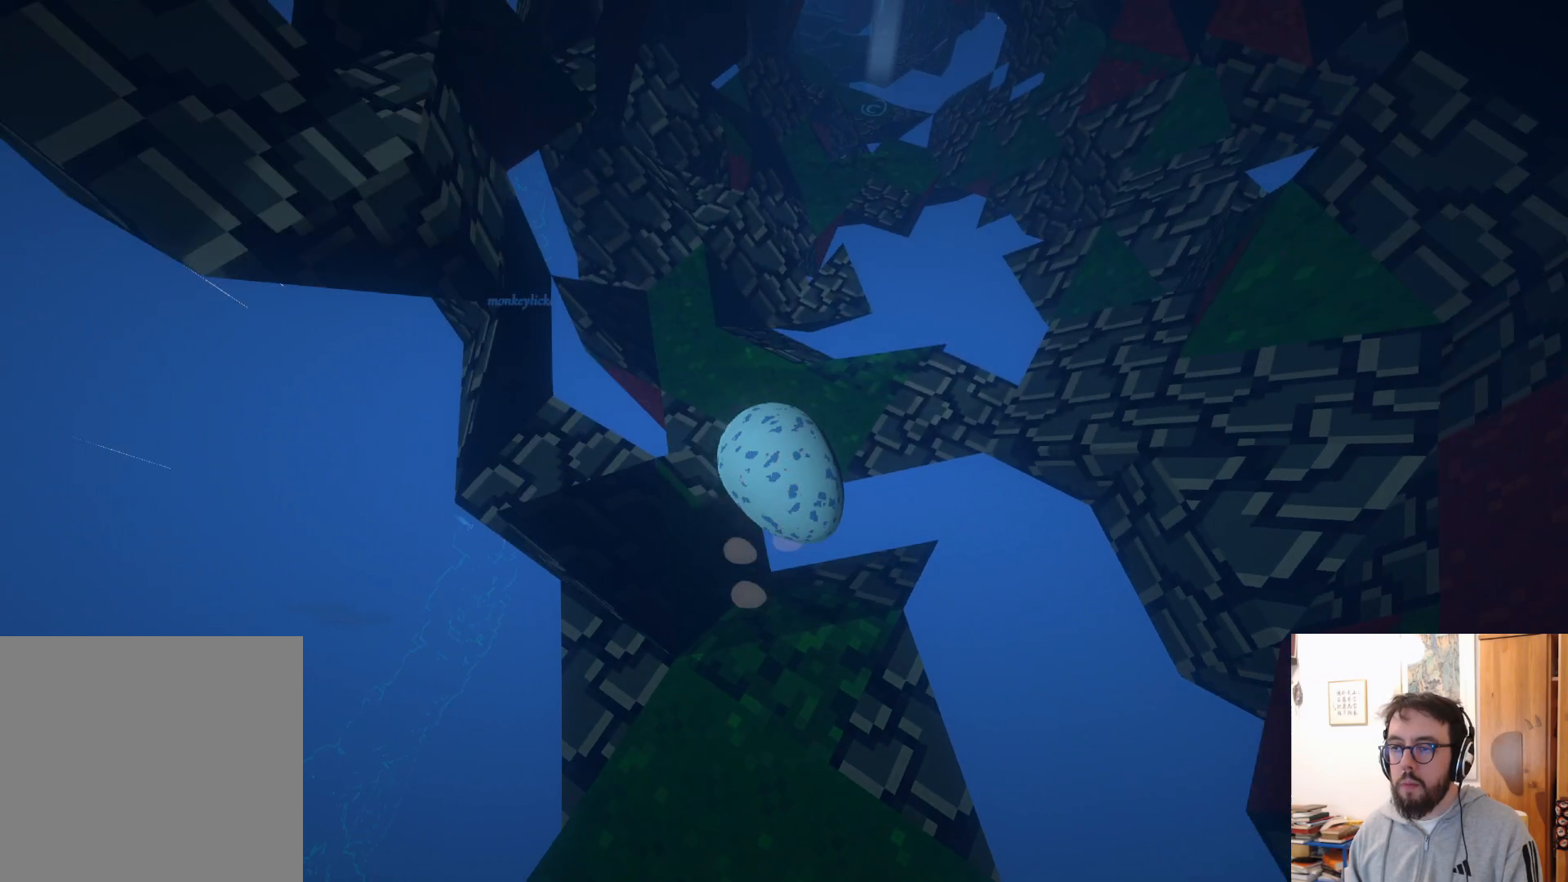
{"buttons": [], "left_stick": "down", "right_stick": "center", "events": [[233, "A", "up"], [300, "left_stick", "center"], [383, "left_stick", "down"]]}
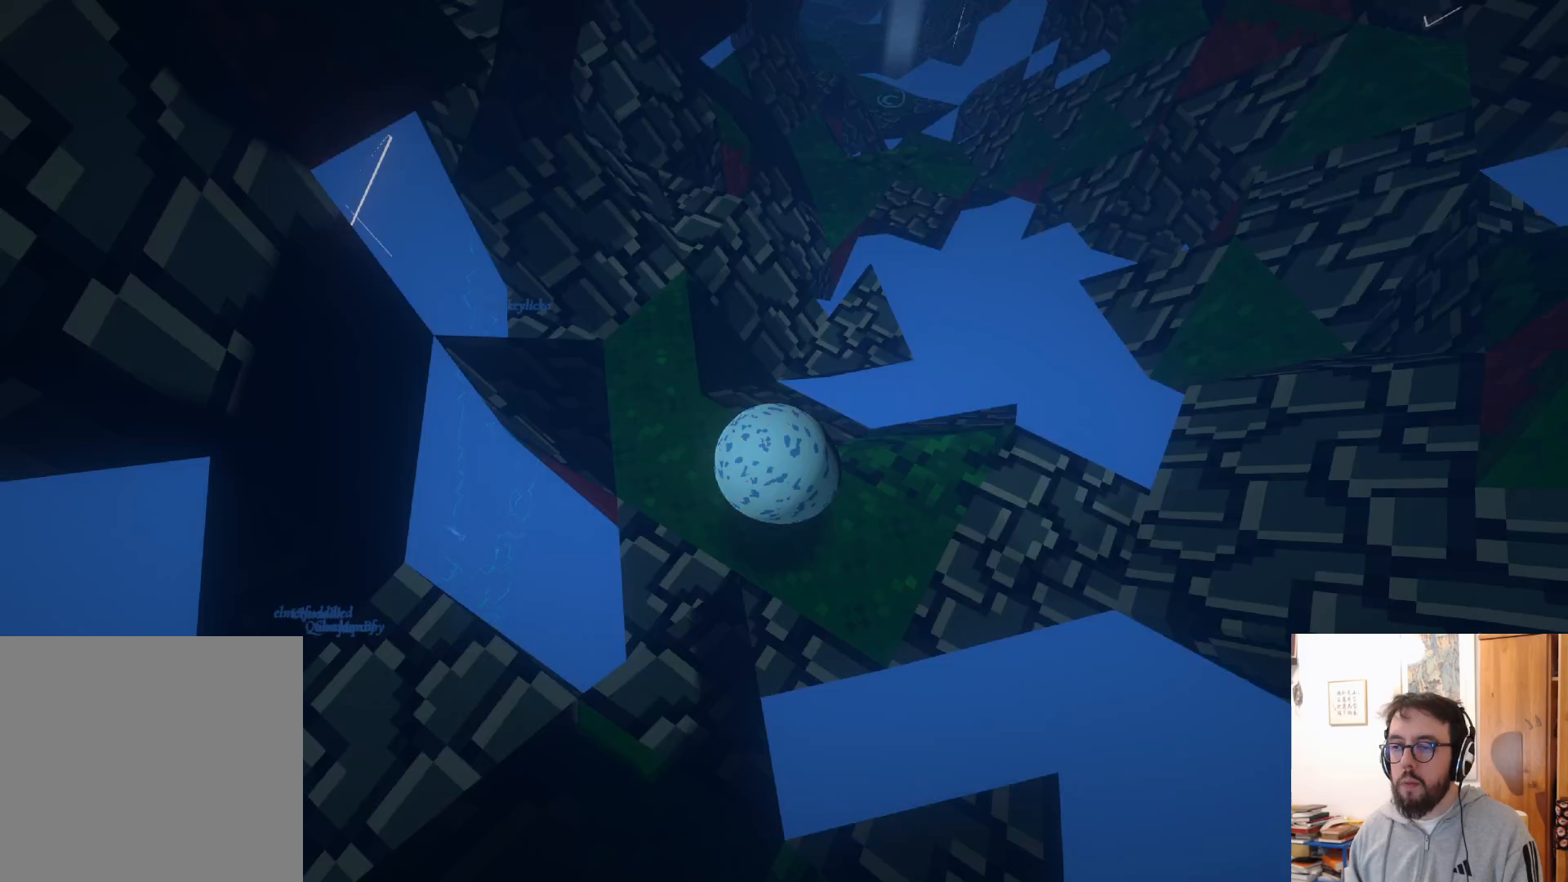
{"buttons": [], "left_stick": "down-right", "right_stick": "center", "events": [[283, "left_stick", "down-right"]]}
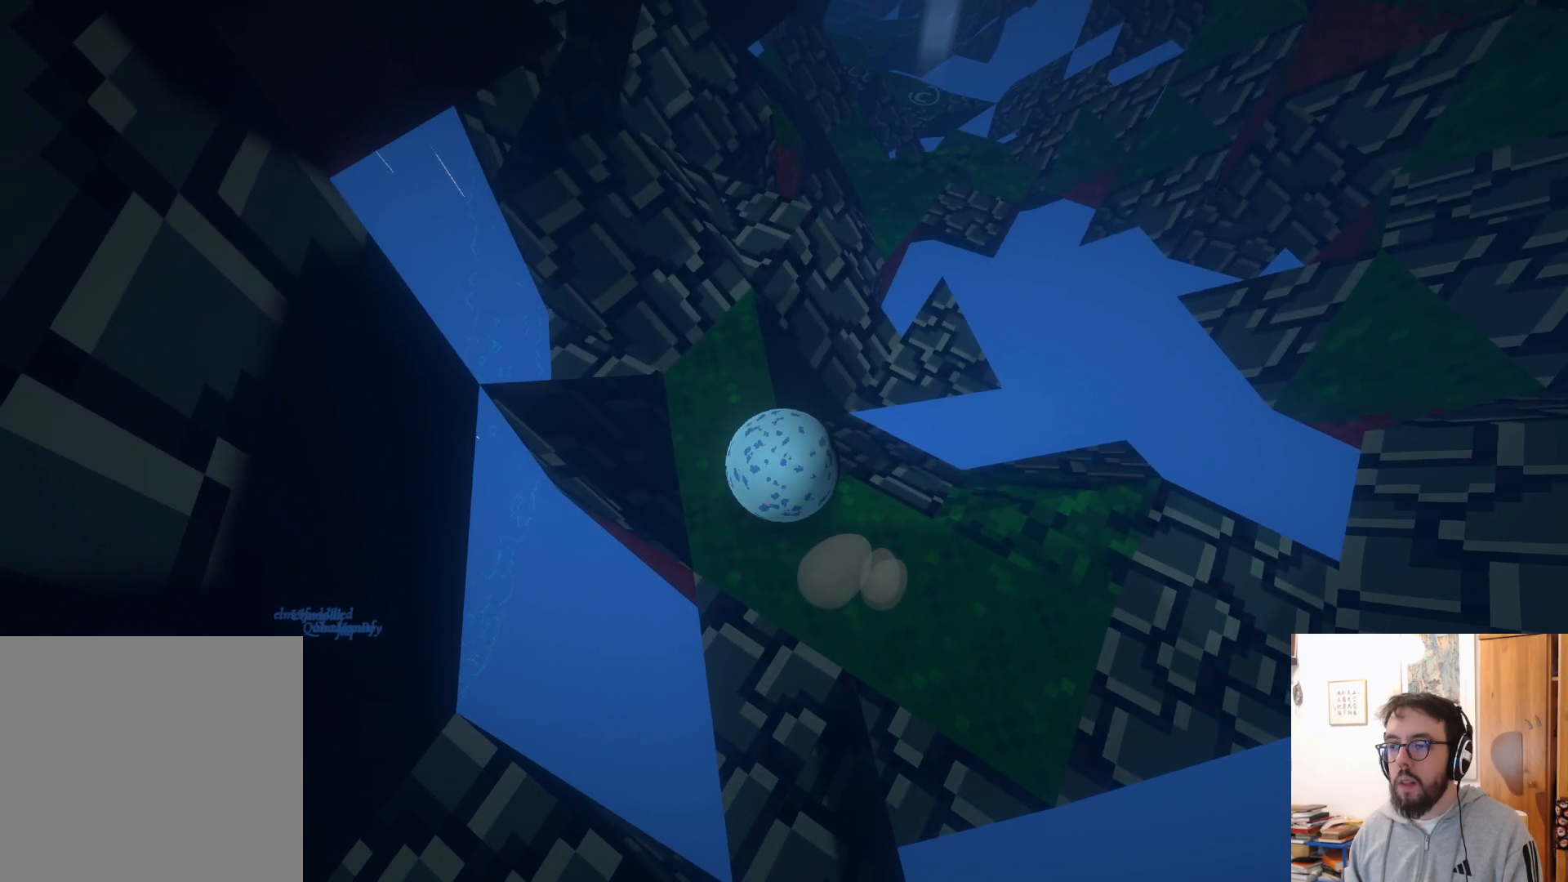
{"buttons": [], "left_stick": "up", "right_stick": "center", "events": [[33, "left_stick", "right"], [33, "right_stick", "right"], [133, "left_stick", "up-right"], [267, "left_stick", "up"], [467, "right_stick", "center"]]}
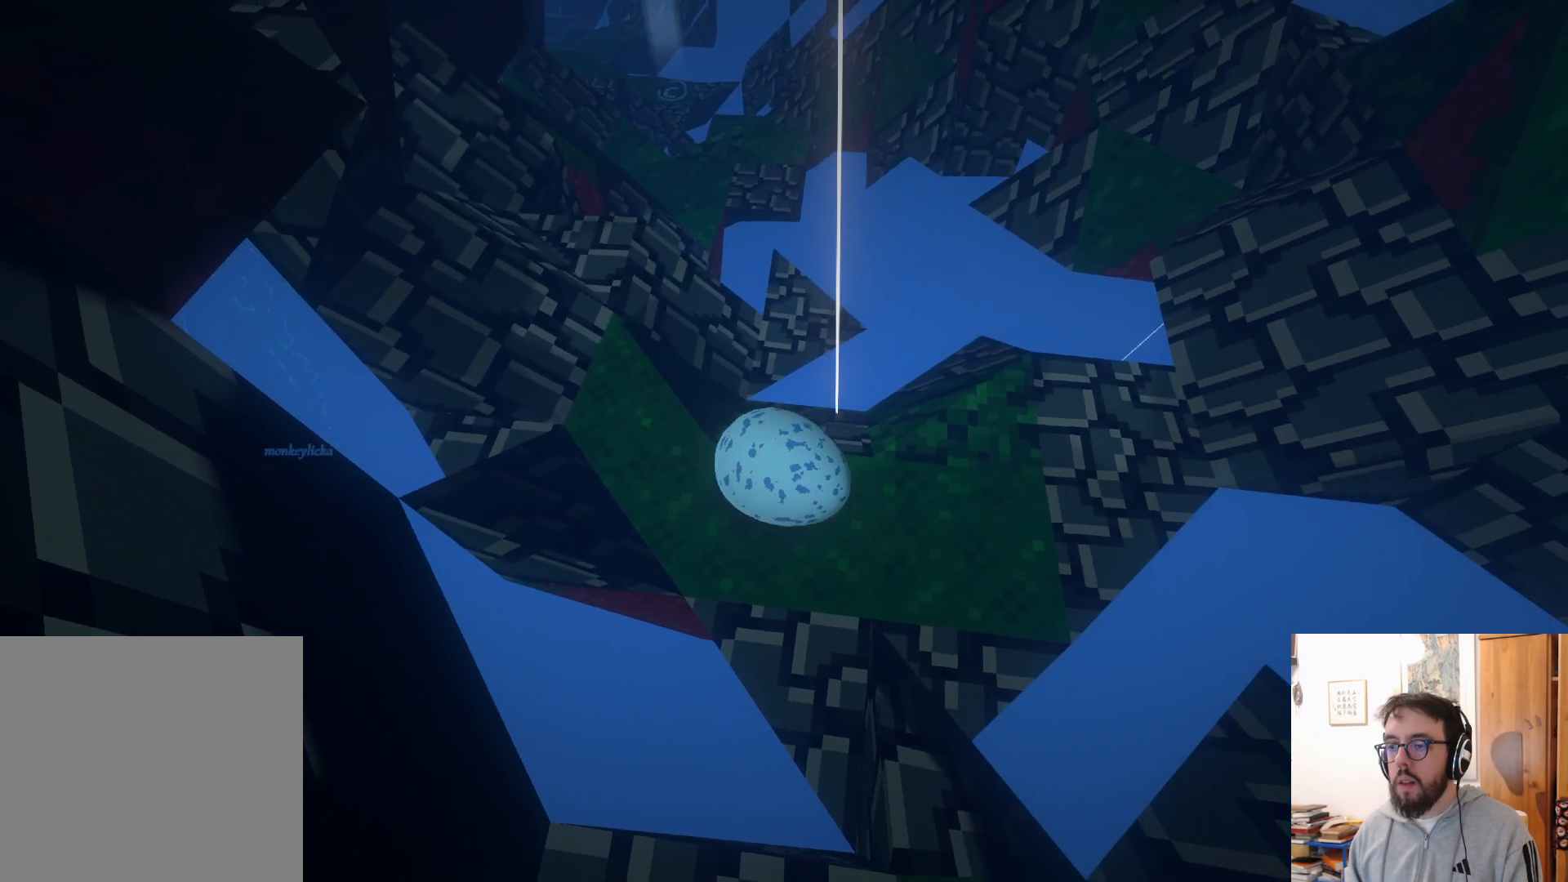
{"buttons": [], "left_stick": "down", "right_stick": "center", "events": [[67, "left_stick", "center"], [317, "left_stick", "left"], [367, "left_stick", "down-left"], [467, "left_stick", "down"]]}
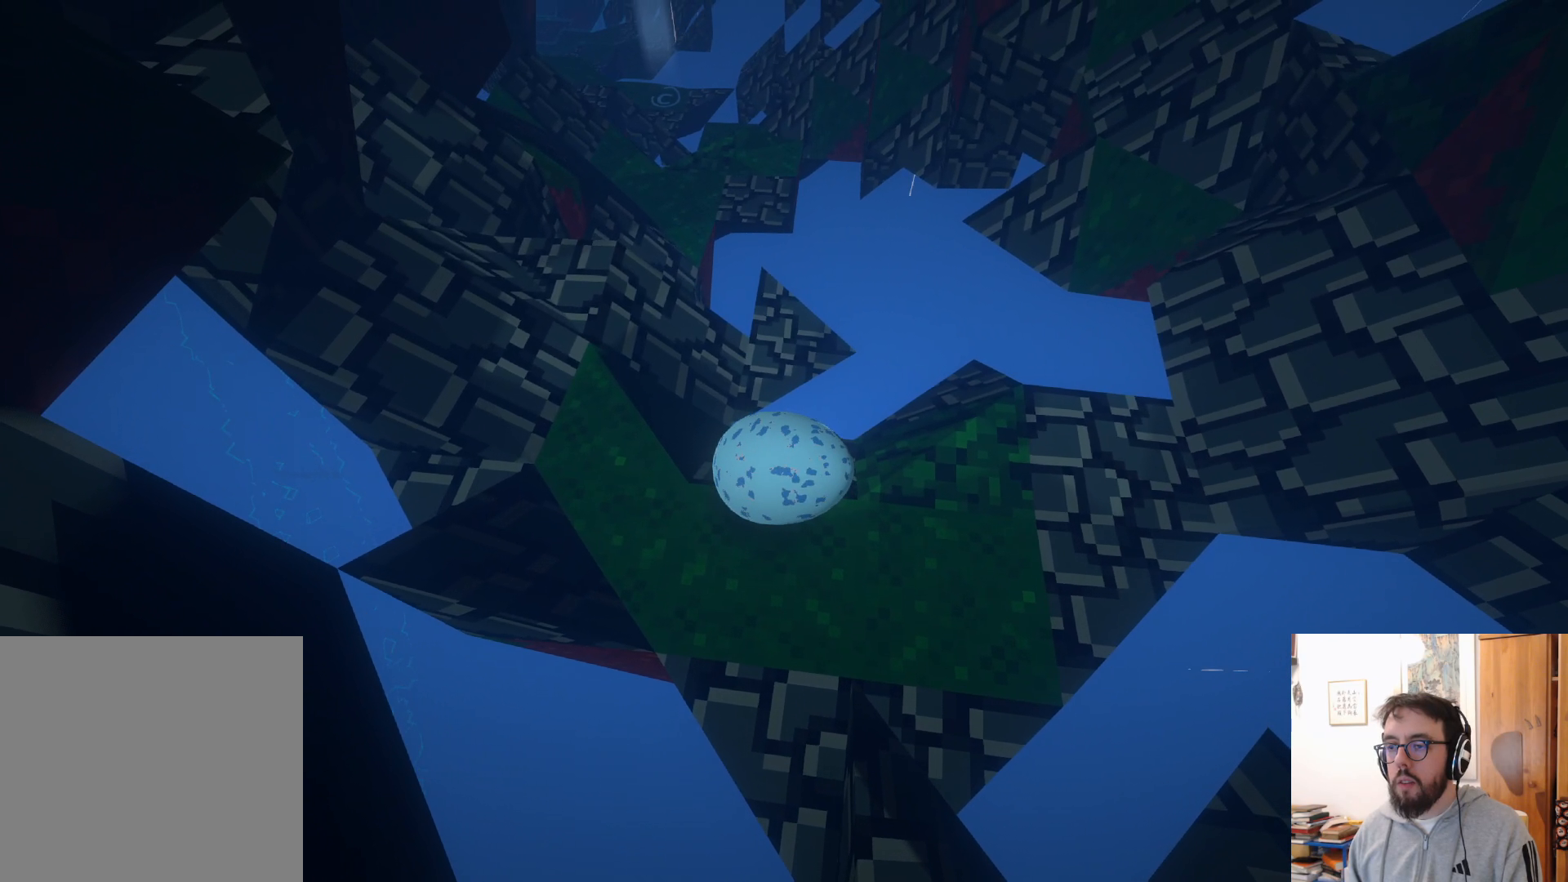
{"buttons": [], "left_stick": "center", "right_stick": "left", "events": [[250, "left_stick", "down-right"], [383, "left_stick", "center"], [433, "right_stick", "left"]]}
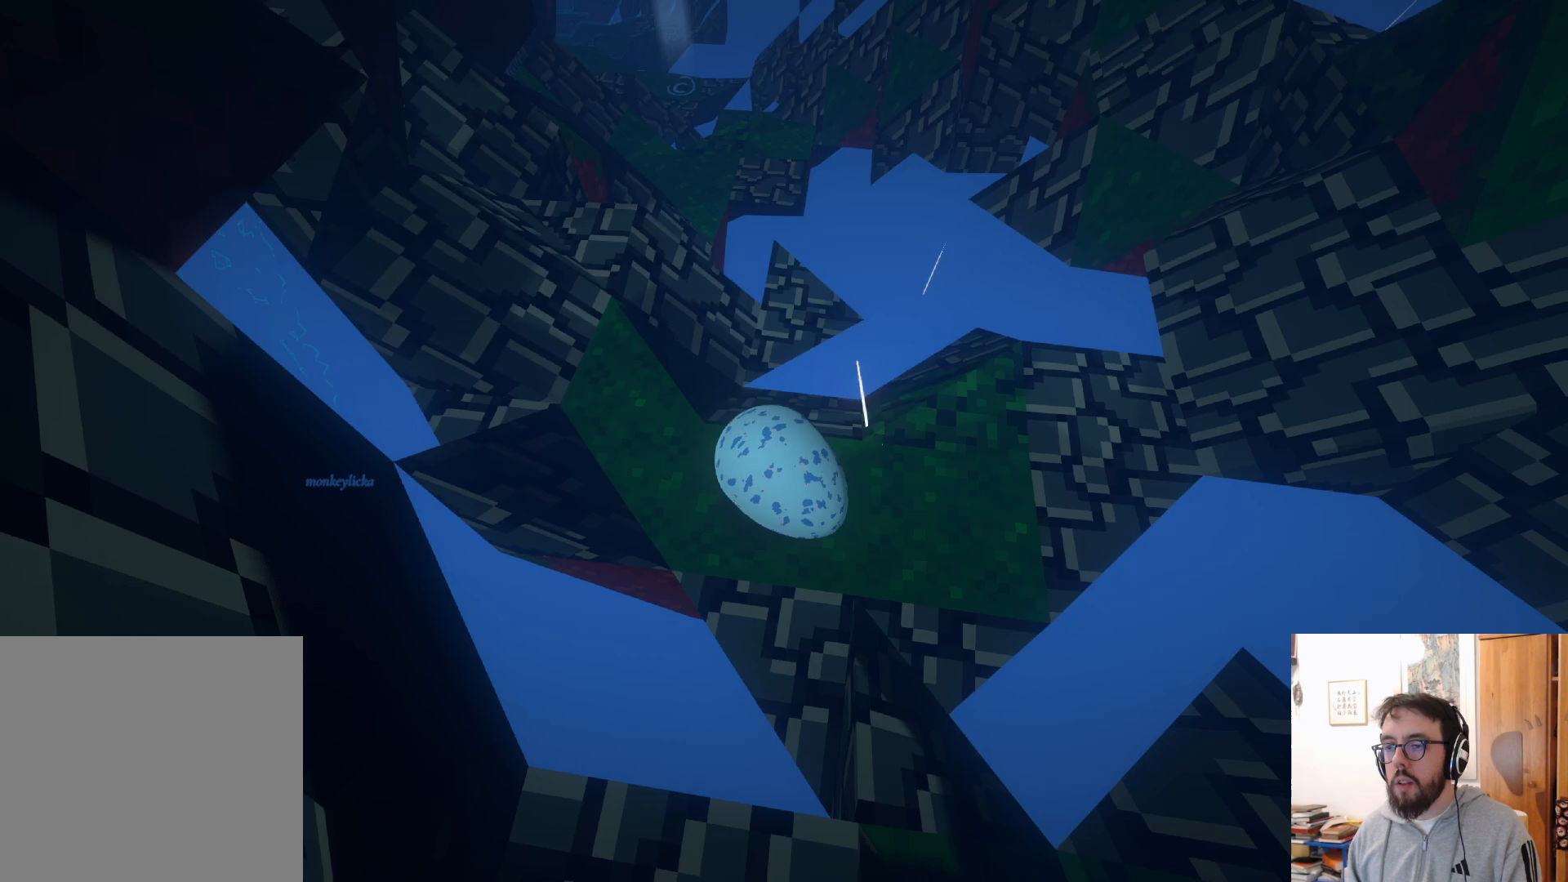
{"buttons": [], "left_stick": "up", "right_stick": "left", "events": [[450, "left_stick", "up"]]}
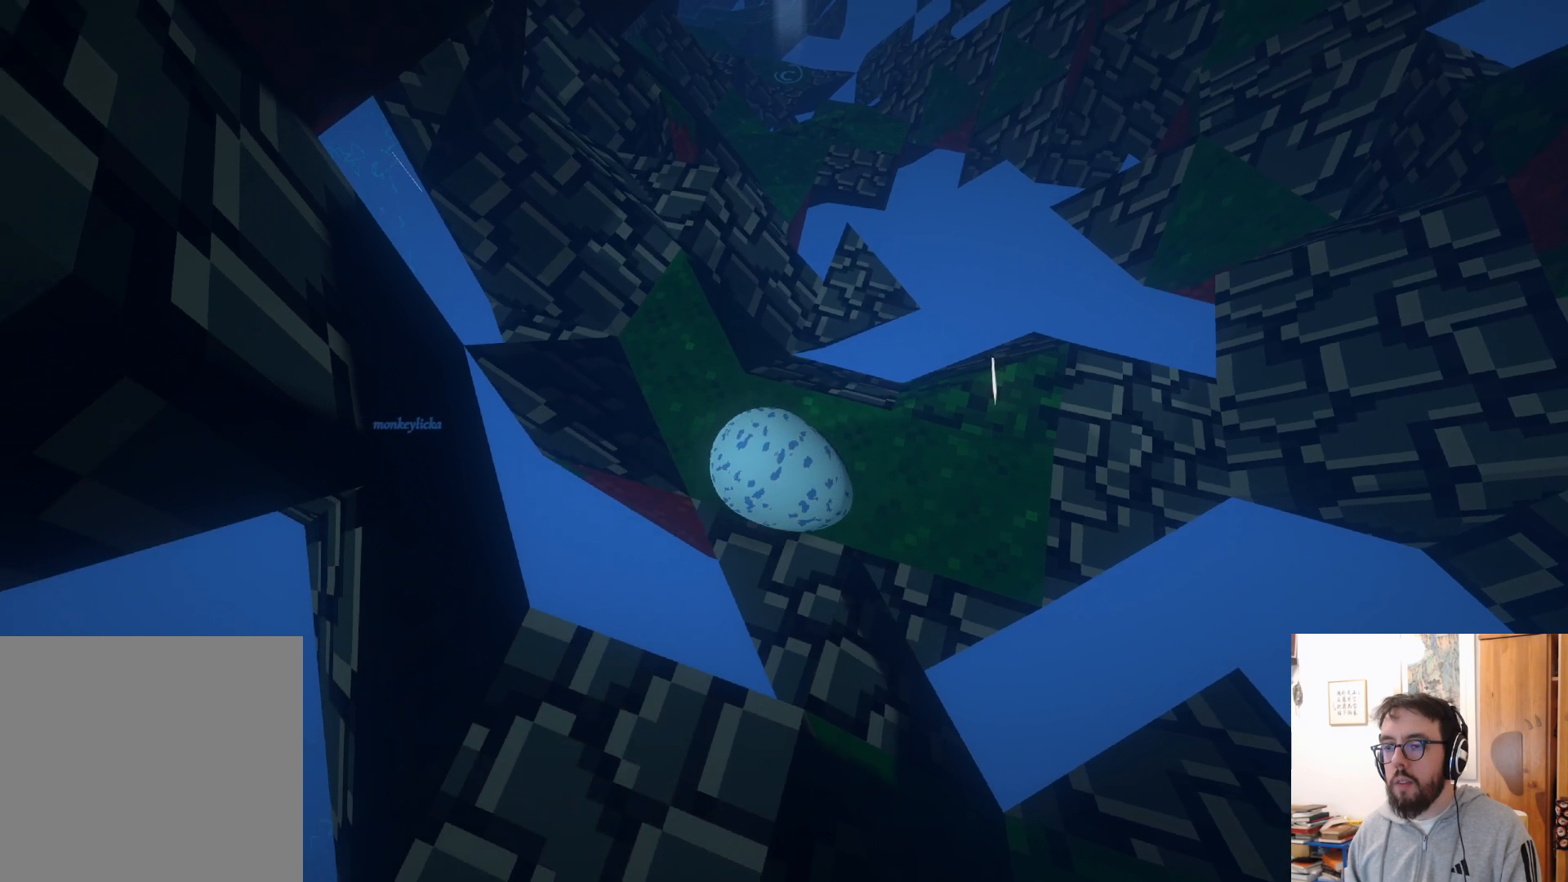
{"buttons": [], "left_stick": "up-right", "right_stick": "center", "events": [[167, "right_stick", "center"], [183, "left_stick", "up-right"]]}
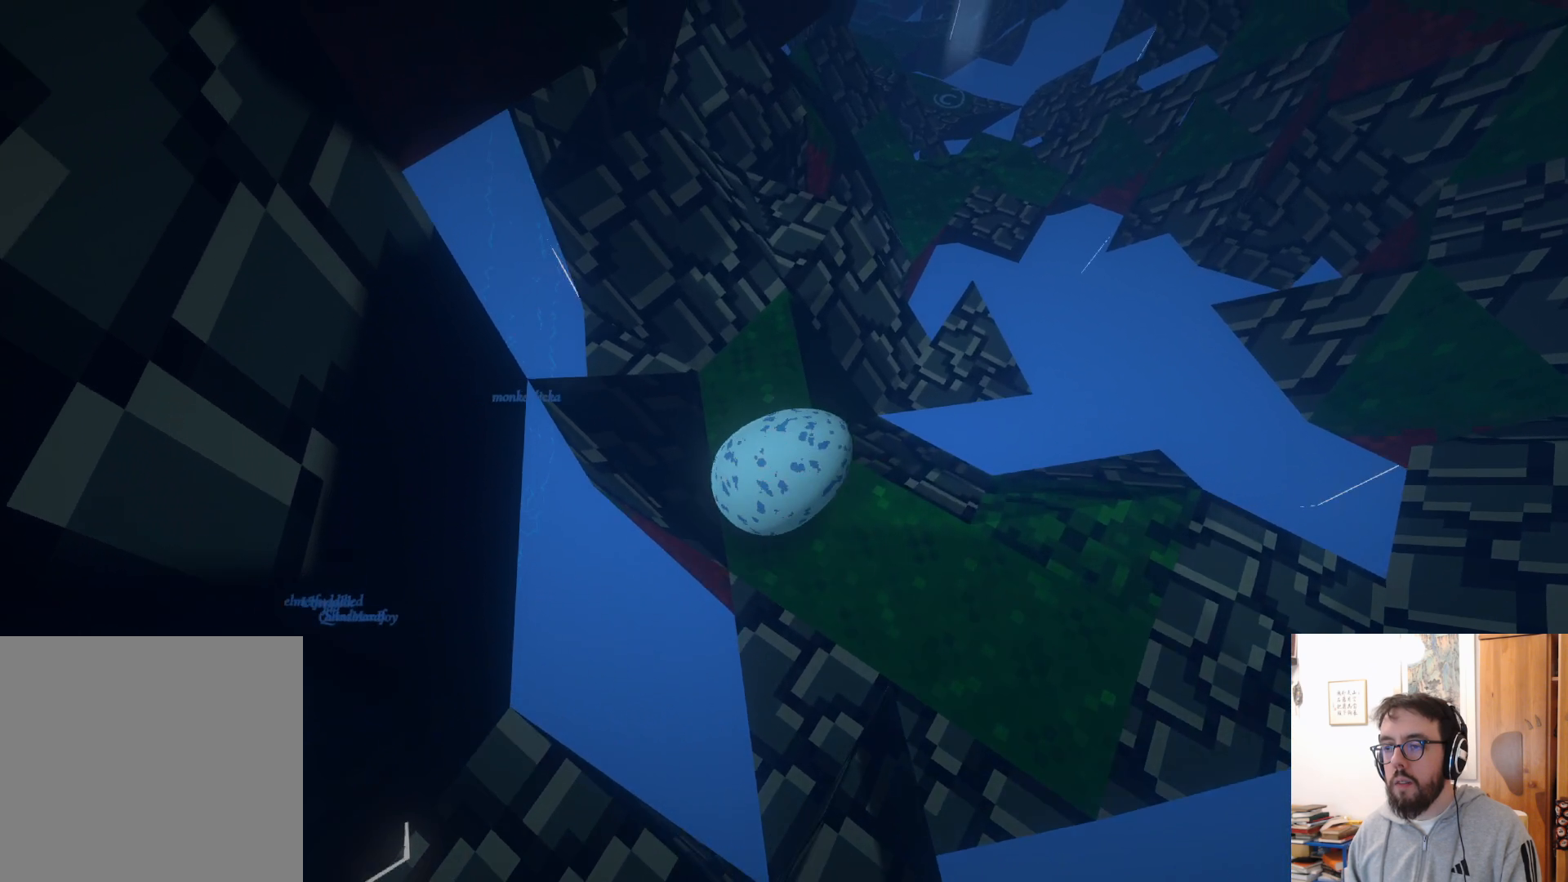
{"buttons": [], "left_stick": "up-left", "right_stick": "center", "events": [[183, "left_stick", "up"], [450, "left_stick", "up-left"]]}
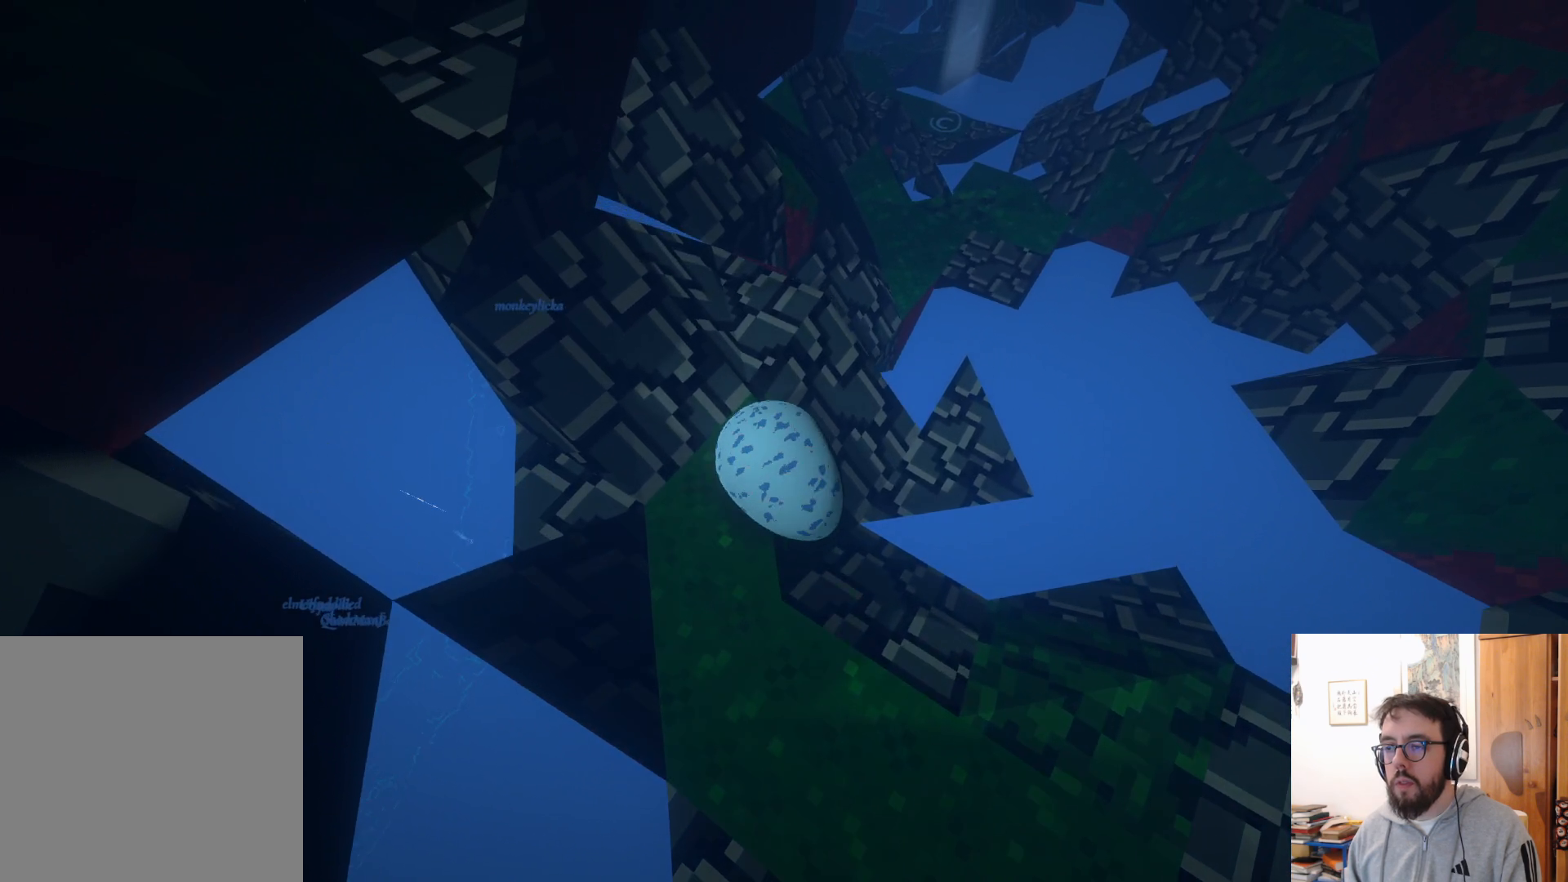
{"buttons": [], "left_stick": "left", "right_stick": "center", "events": [[33, "A", "down"], [217, "A", "up"], [400, "left_stick", "left"]]}
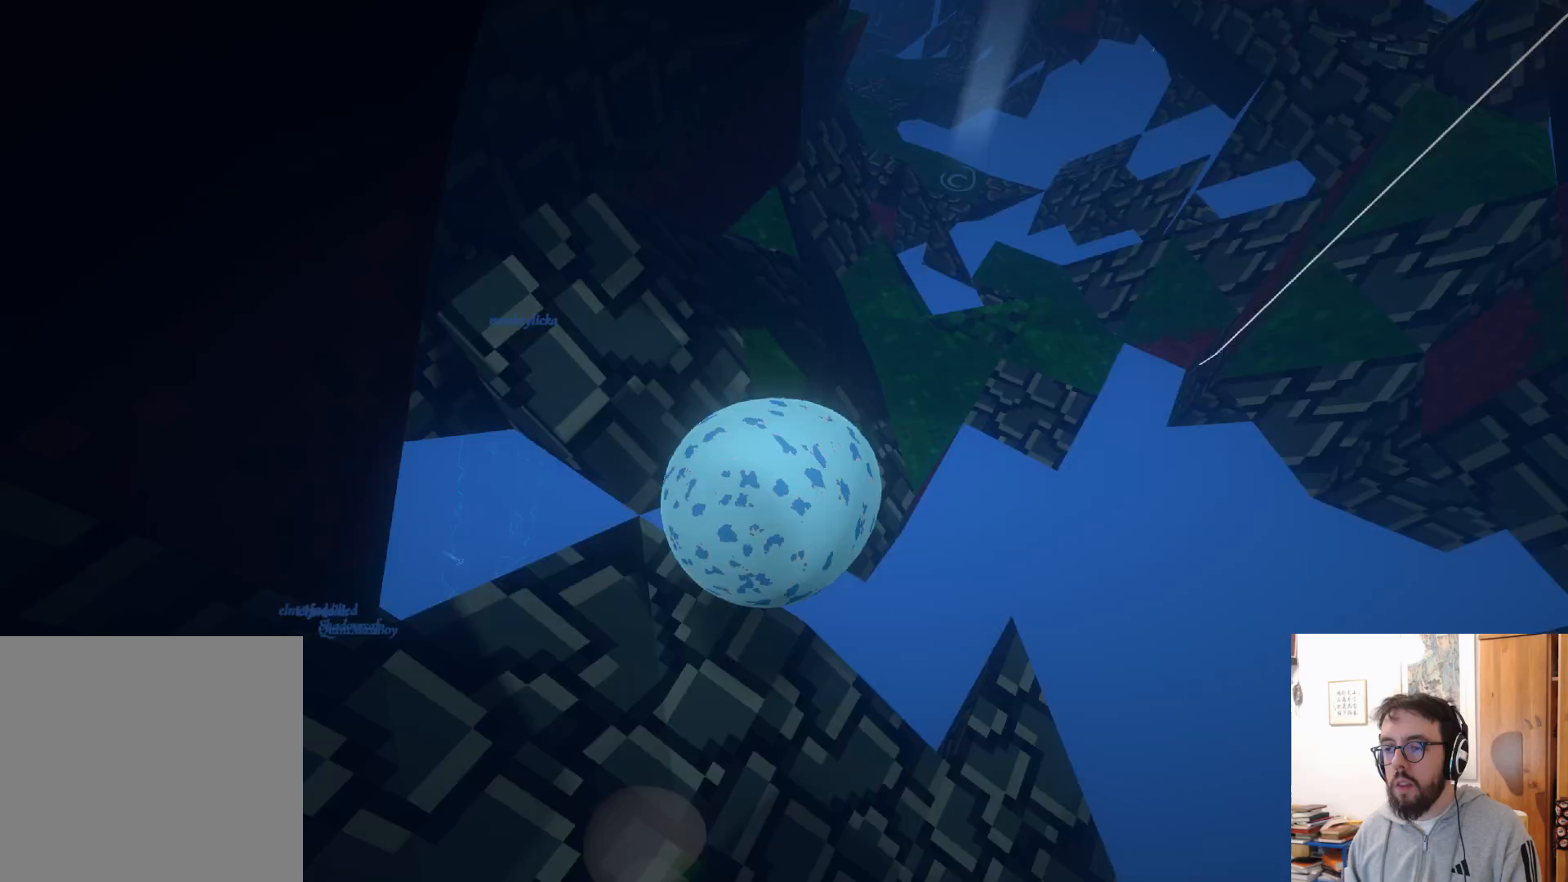
{"buttons": ["A"], "left_stick": "up-right", "right_stick": "center", "events": [[50, "left_stick", "up-right"], [167, "A", "down"], [367, "A", "up"], [450, "A", "down"]]}
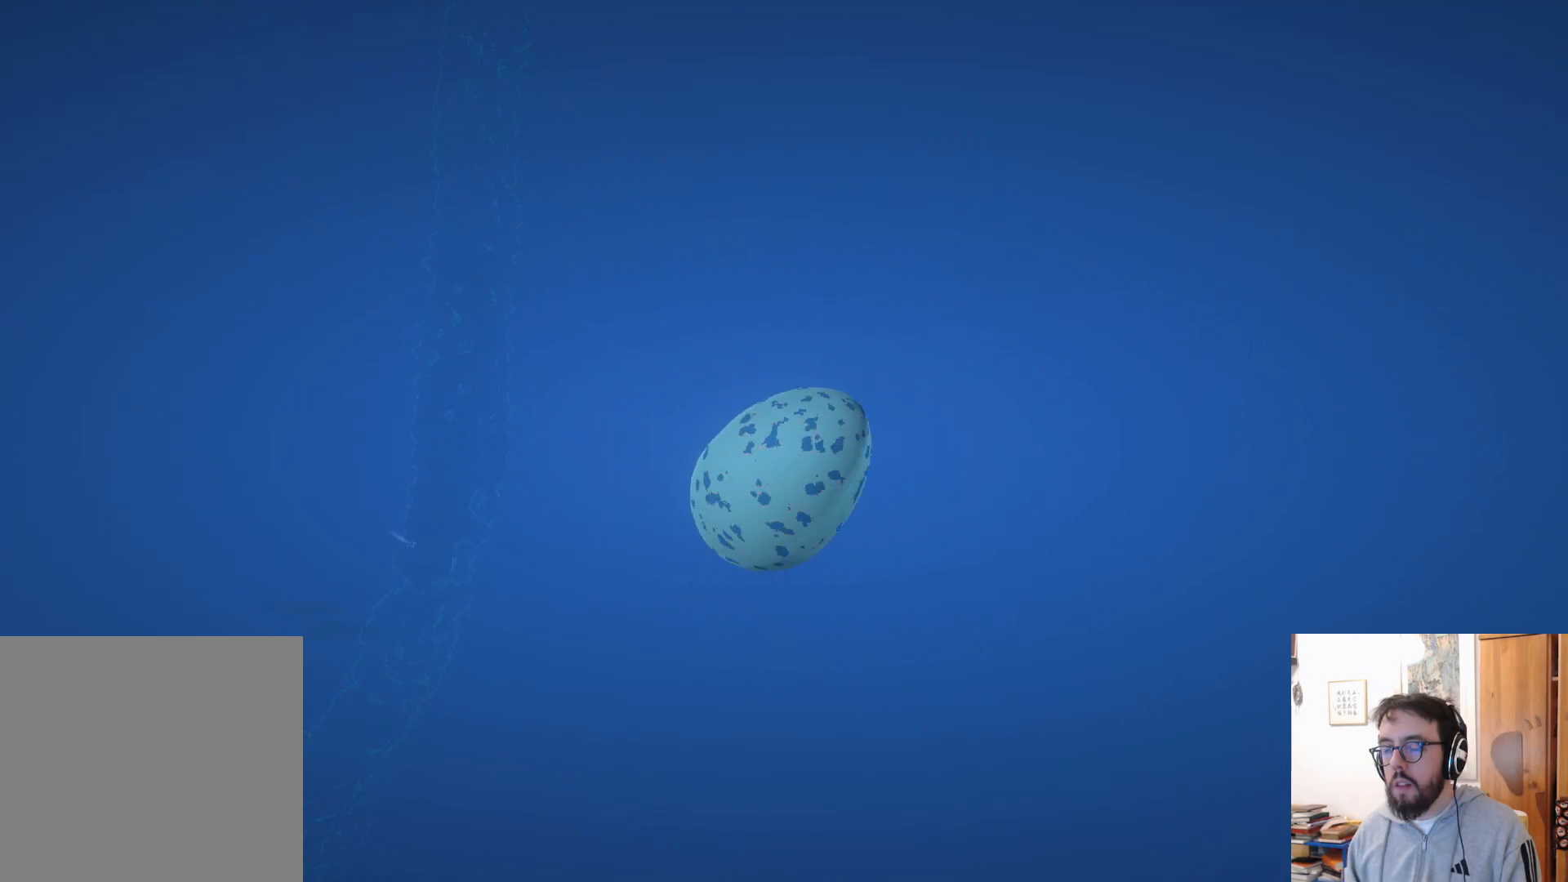
{"buttons": [], "left_stick": "center", "right_stick": "center", "events": [[67, "A", "up"], [200, "left_stick", "center"]]}
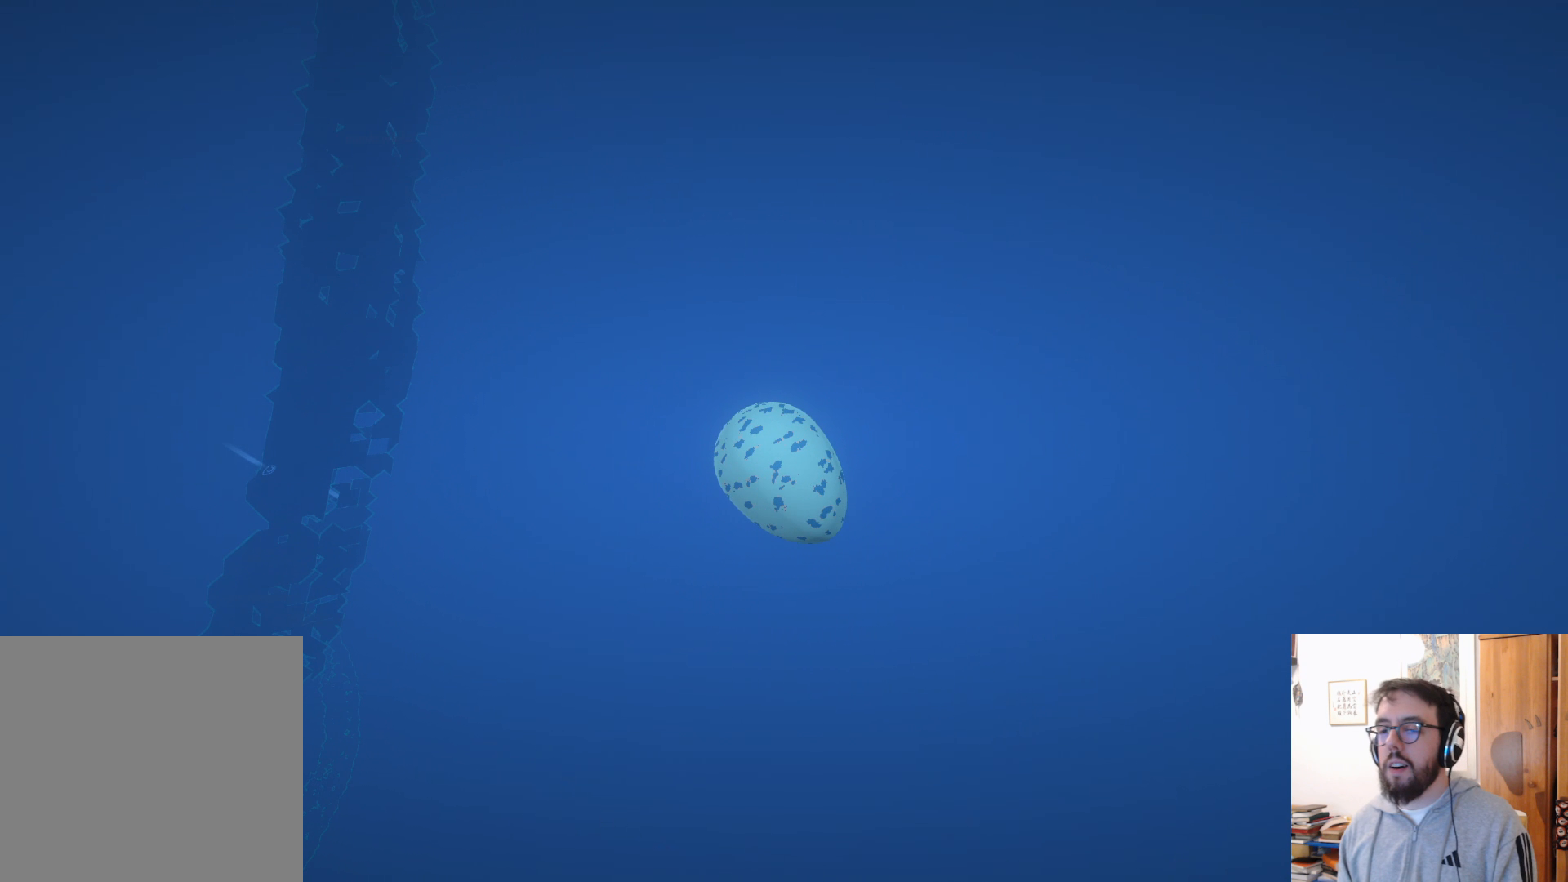
{"buttons": [], "left_stick": "left", "right_stick": "left", "events": [[283, "right_stick", "down-left"], [350, "left_stick", "left"], [350, "right_stick", "left"]]}
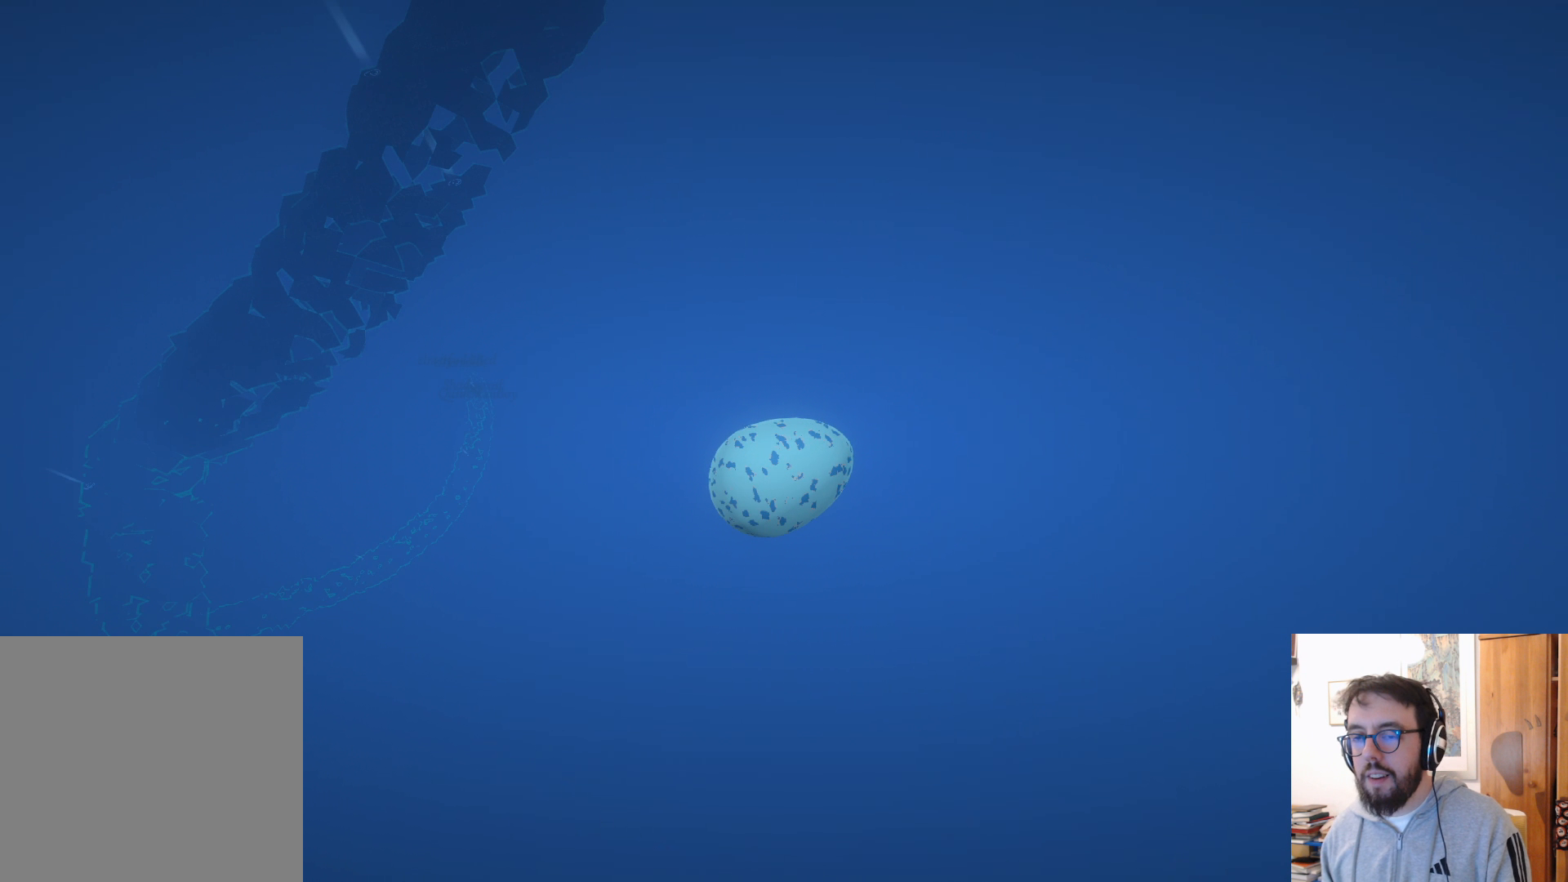
{"buttons": [], "left_stick": "up-left", "right_stick": "center", "events": [[250, "left_stick", "up-left"], [383, "right_stick", "up-left"], [500, "right_stick", "center"]]}
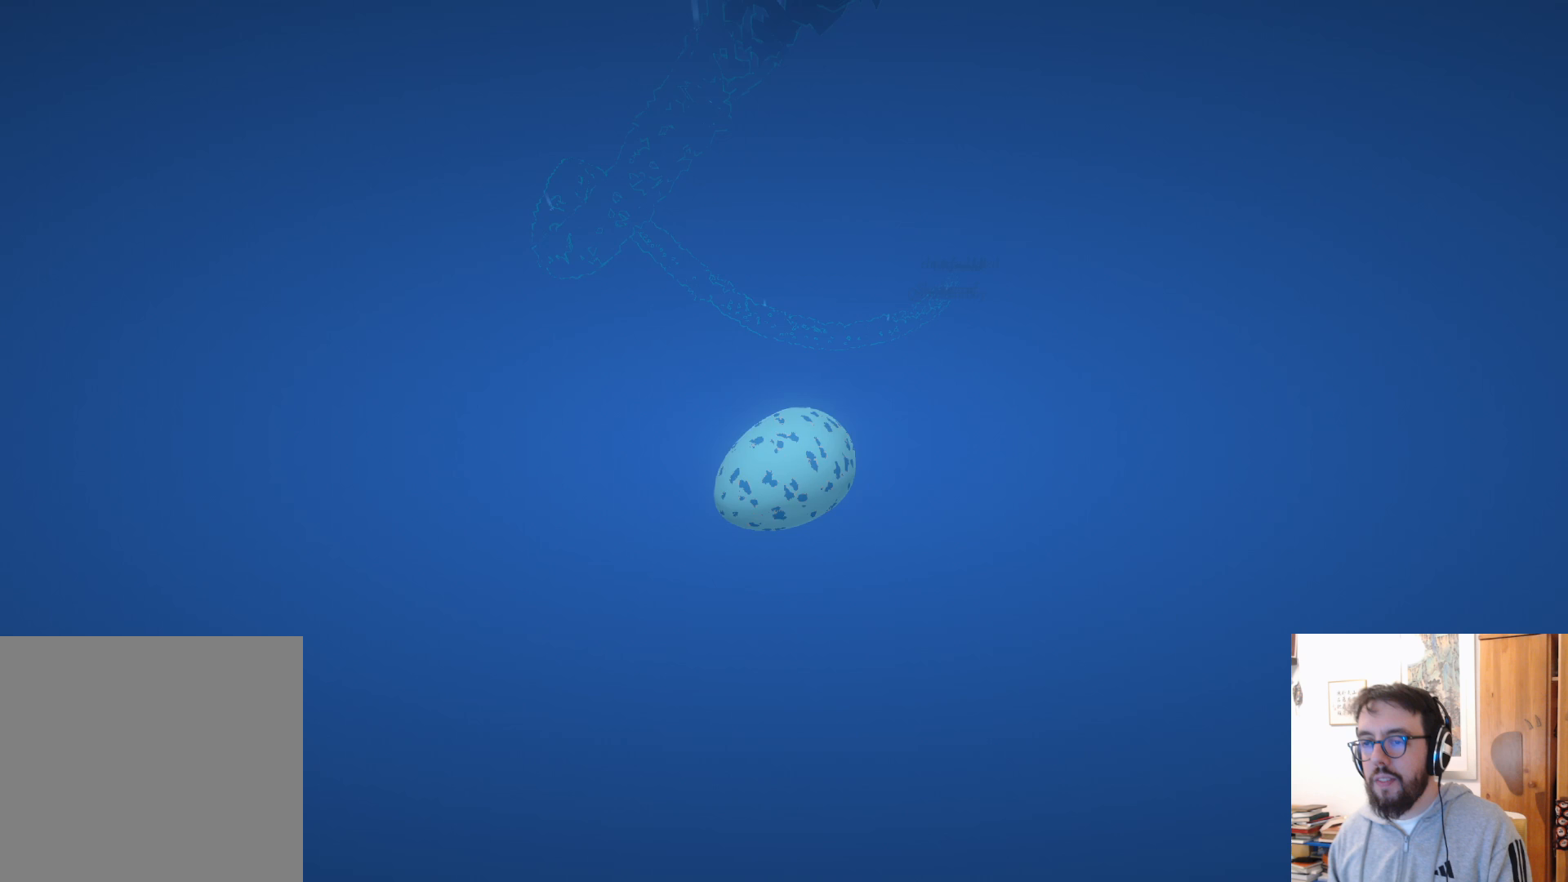
{"buttons": [], "left_stick": "center", "right_stick": "center", "events": [[33, "left_stick", "up"], [183, "left_stick", "center"]]}
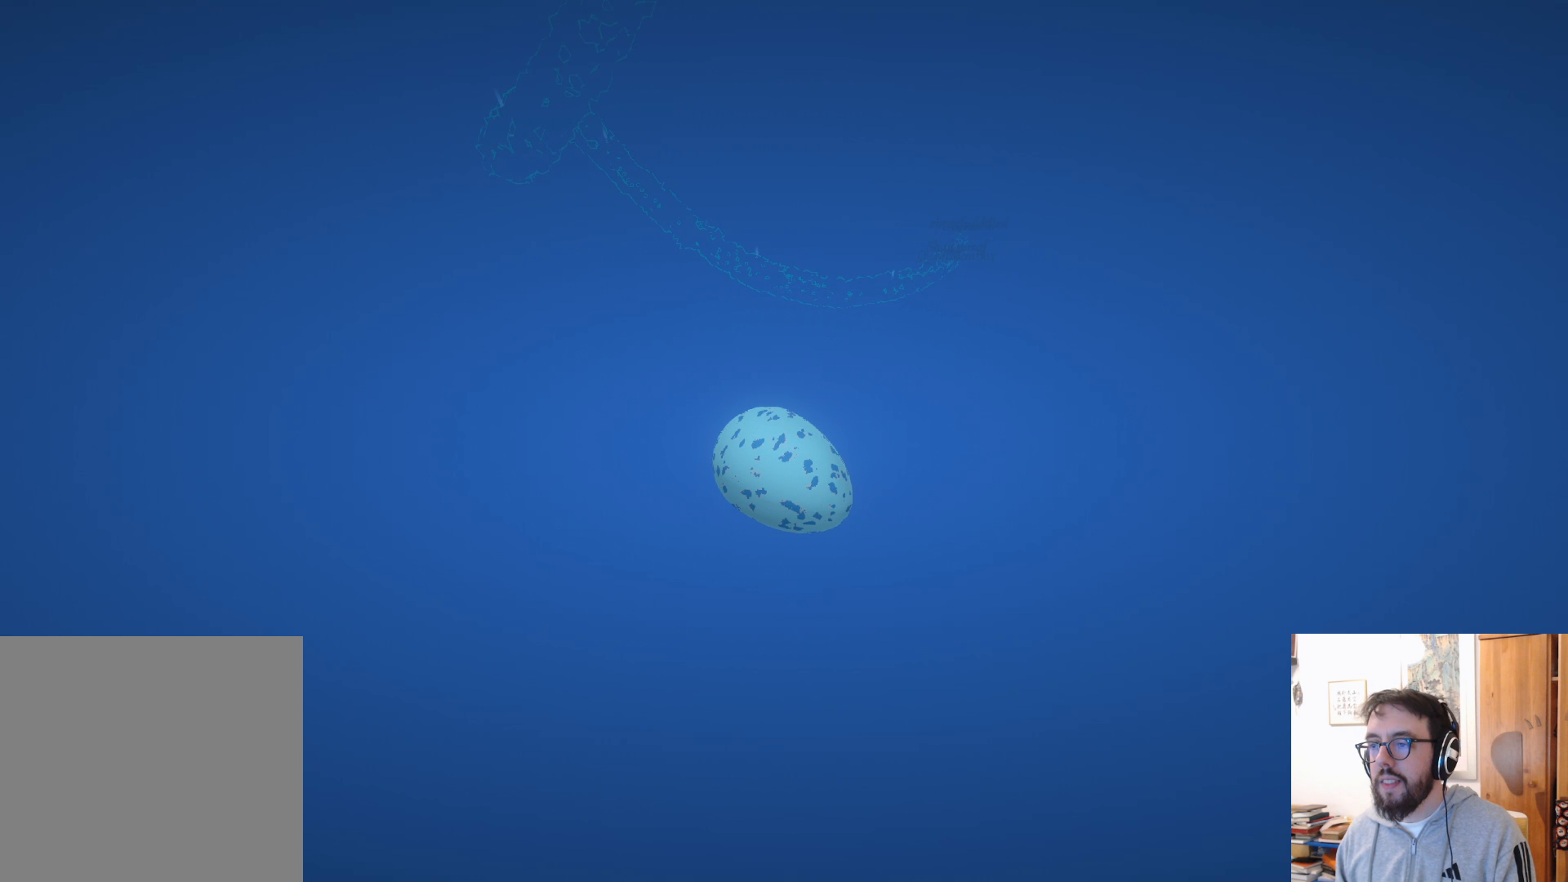
{"buttons": [], "left_stick": "center", "right_stick": "center", "events": []}
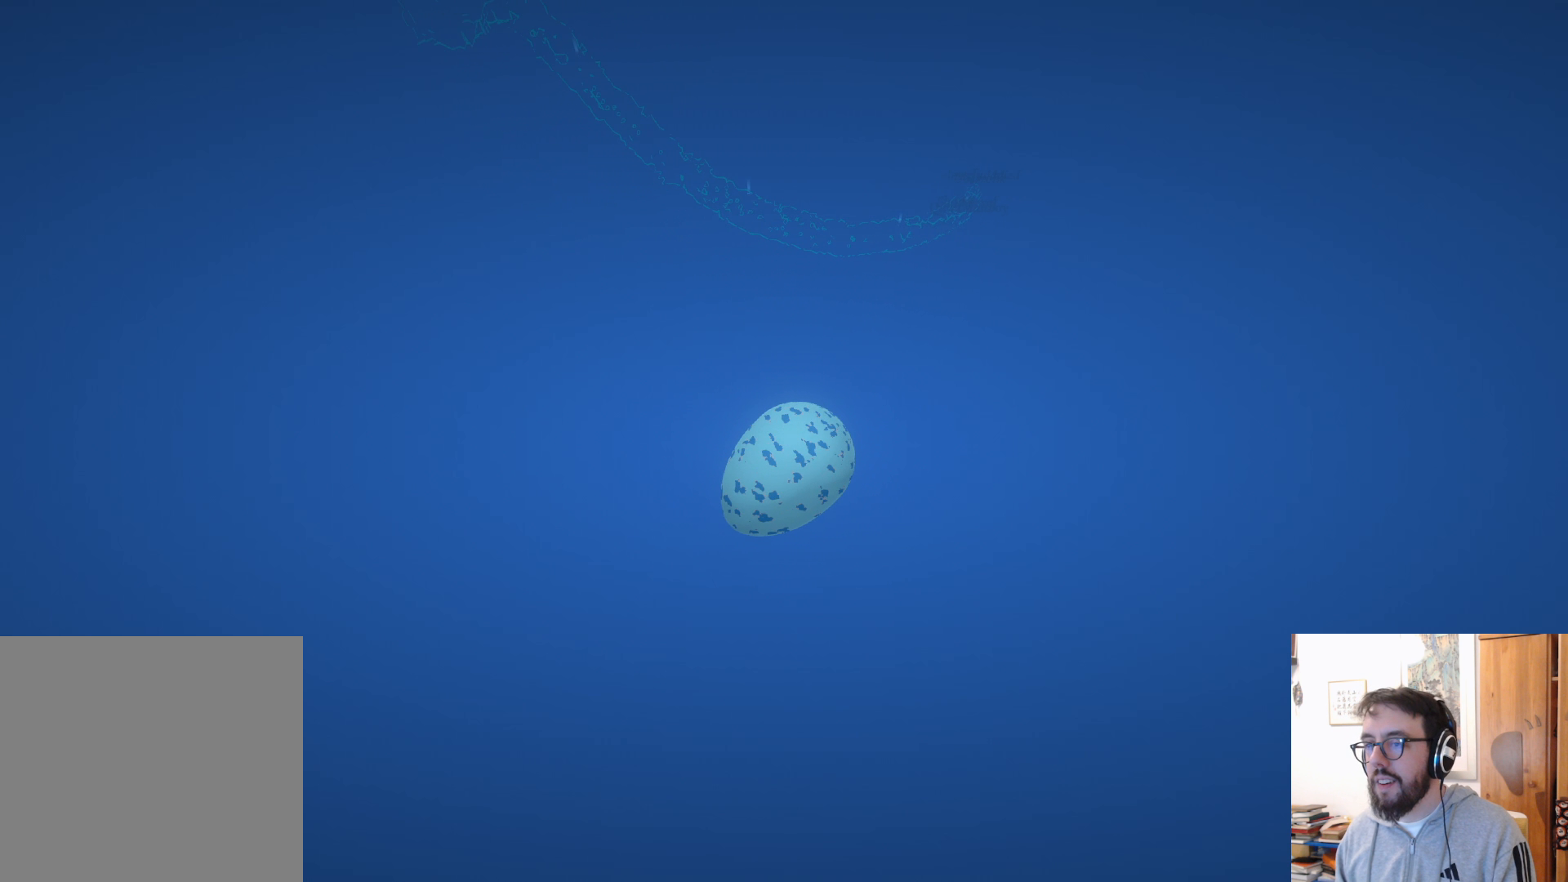
{"buttons": [], "left_stick": "center", "right_stick": "up", "events": [[200, "right_stick", "up"]]}
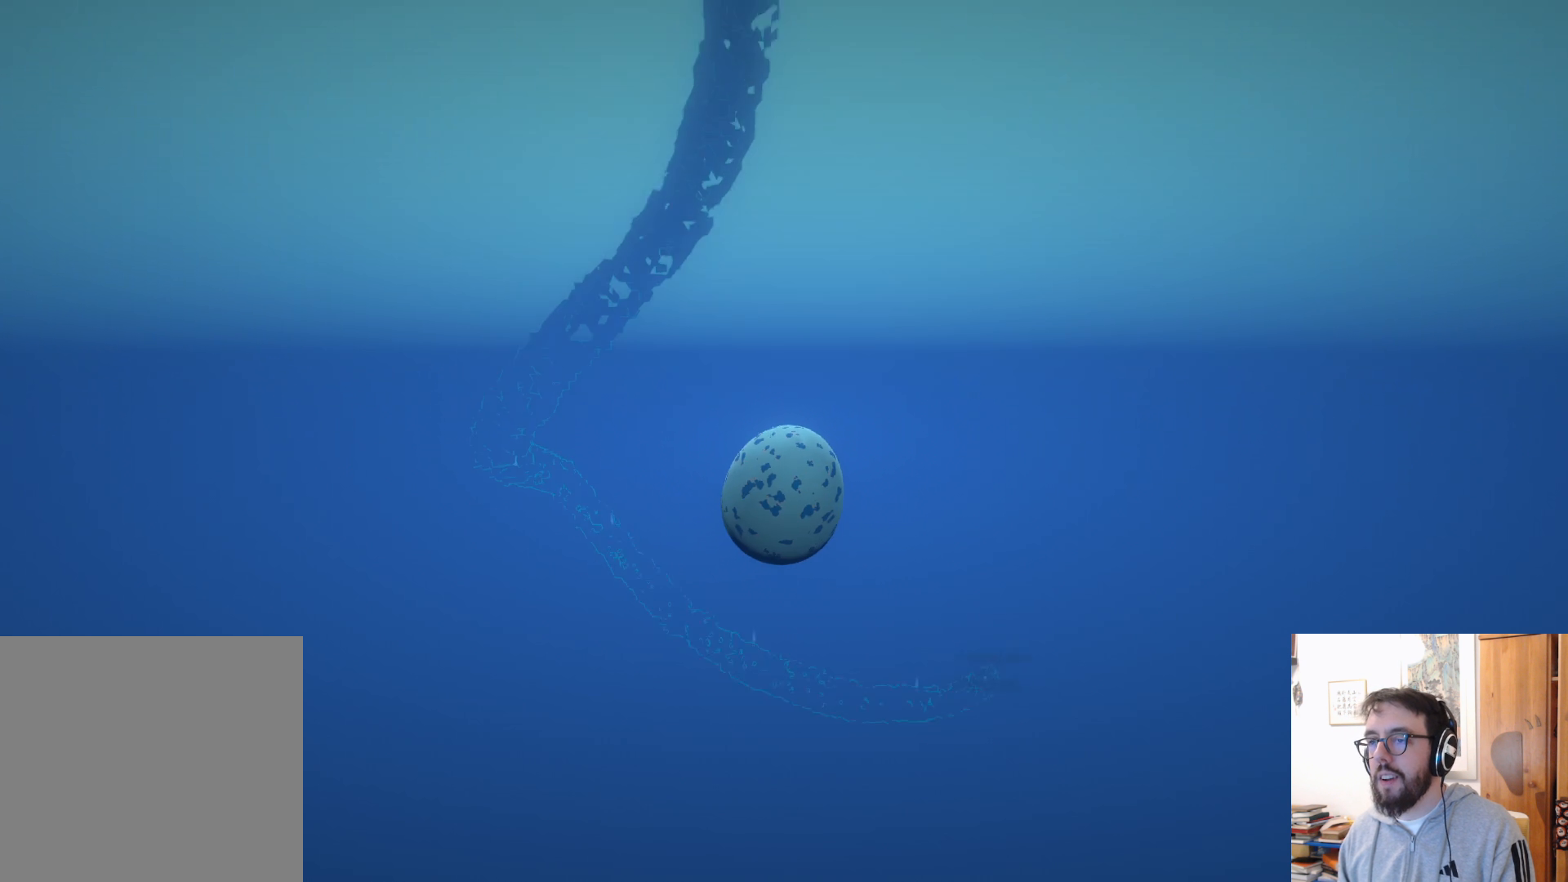
{"buttons": [], "left_stick": "center", "right_stick": "up", "events": []}